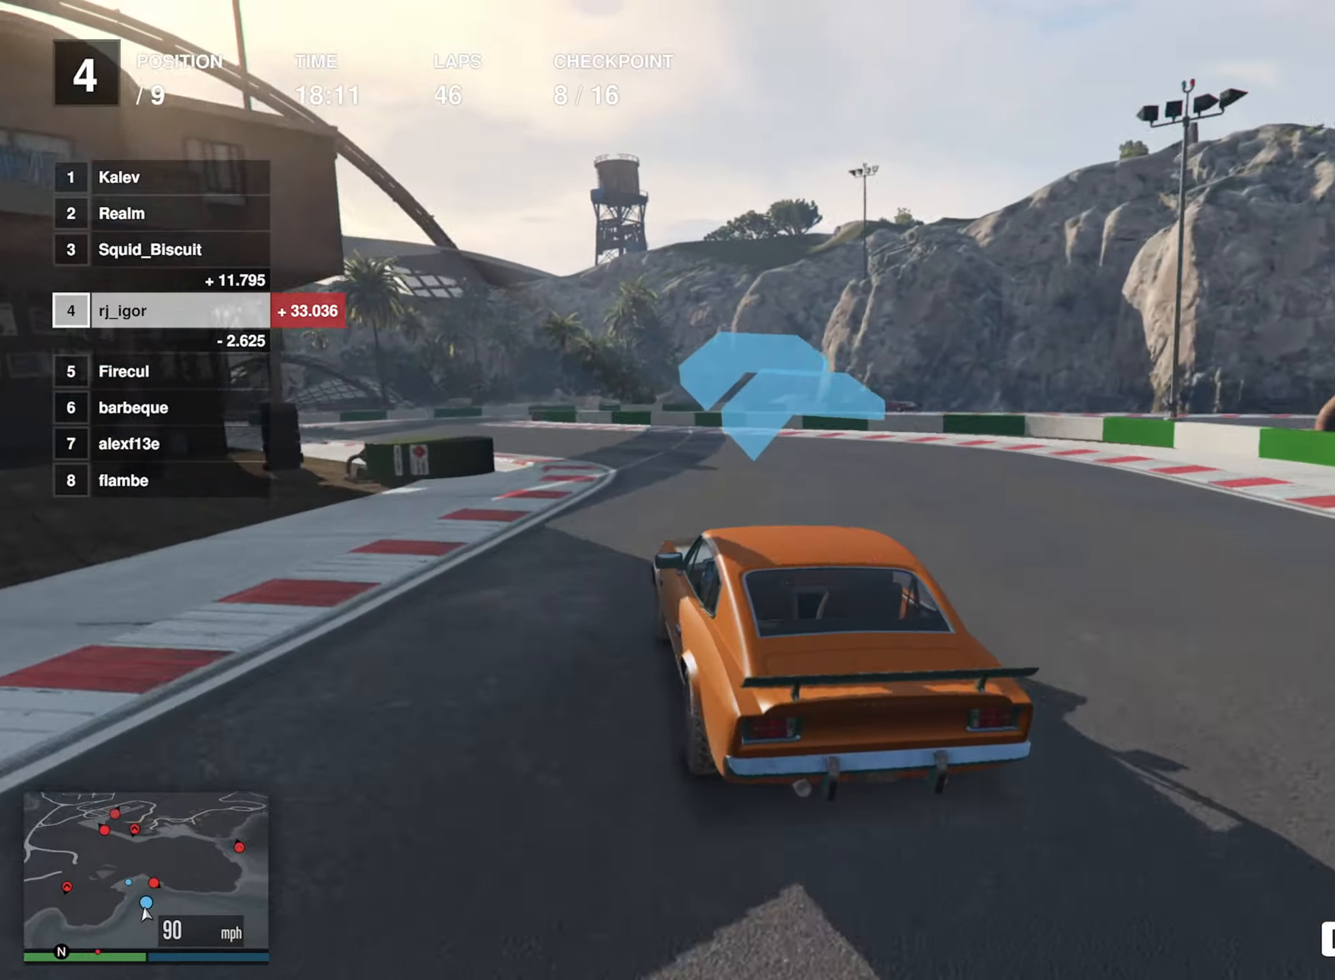
Gameplay with a controller (Xbox layout); each line is a JSON object with the inputs held at the frame after it. "events" lists button and stick changes between this image and that frame as [ms after this image, input, new state], when the widget could be followed in between. Not read: right_stick.
{"buttons": ["R2"], "left_stick": "center", "events": [[50, "left_stick", "center"], [133, "left_stick", "down-left"], [433, "left_stick", "center"]]}
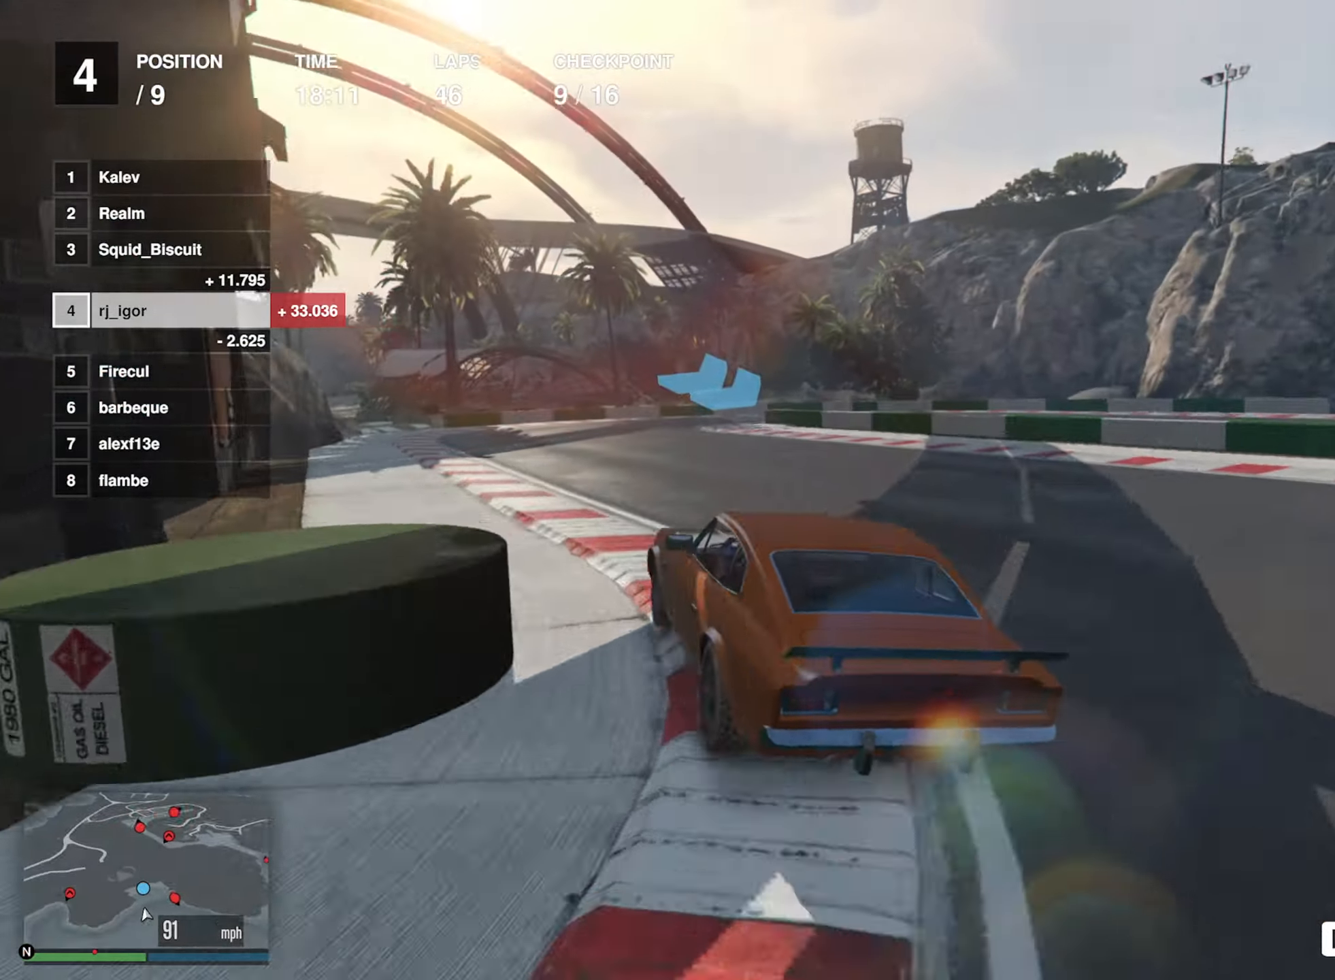
{"buttons": ["L2"], "left_stick": "down-right", "events": [[134, "L2", "down"], [134, "R2", "up"], [367, "left_stick", "down-right"]]}
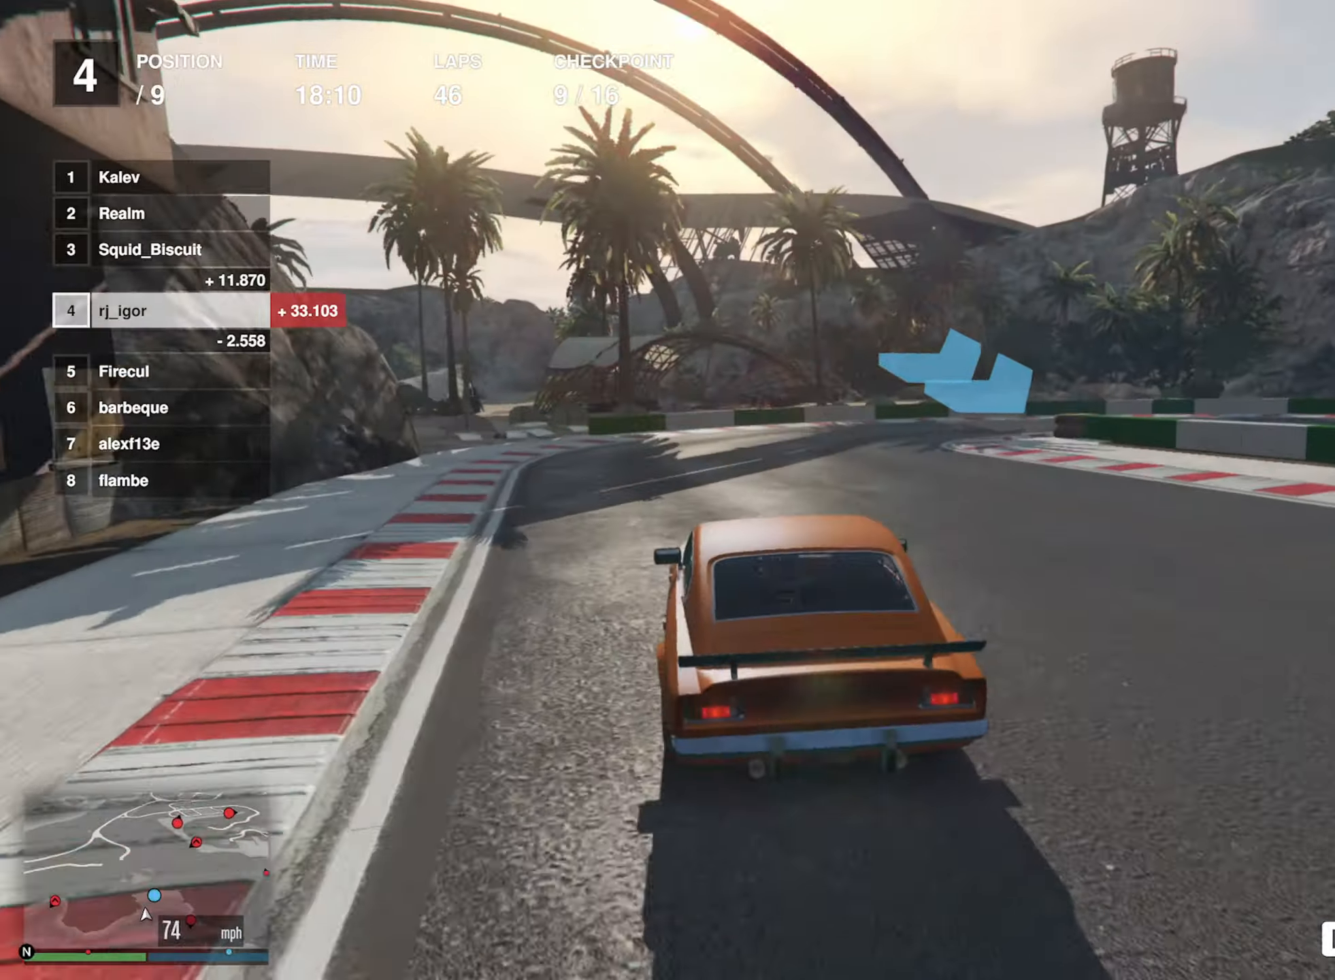
{"buttons": ["L2"], "left_stick": "down-right", "events": [[67, "left_stick", "center"], [167, "left_stick", "down-right"], [367, "L2", "up"], [367, "left_stick", "center"], [417, "left_stick", "down-right"], [450, "L2", "down"]]}
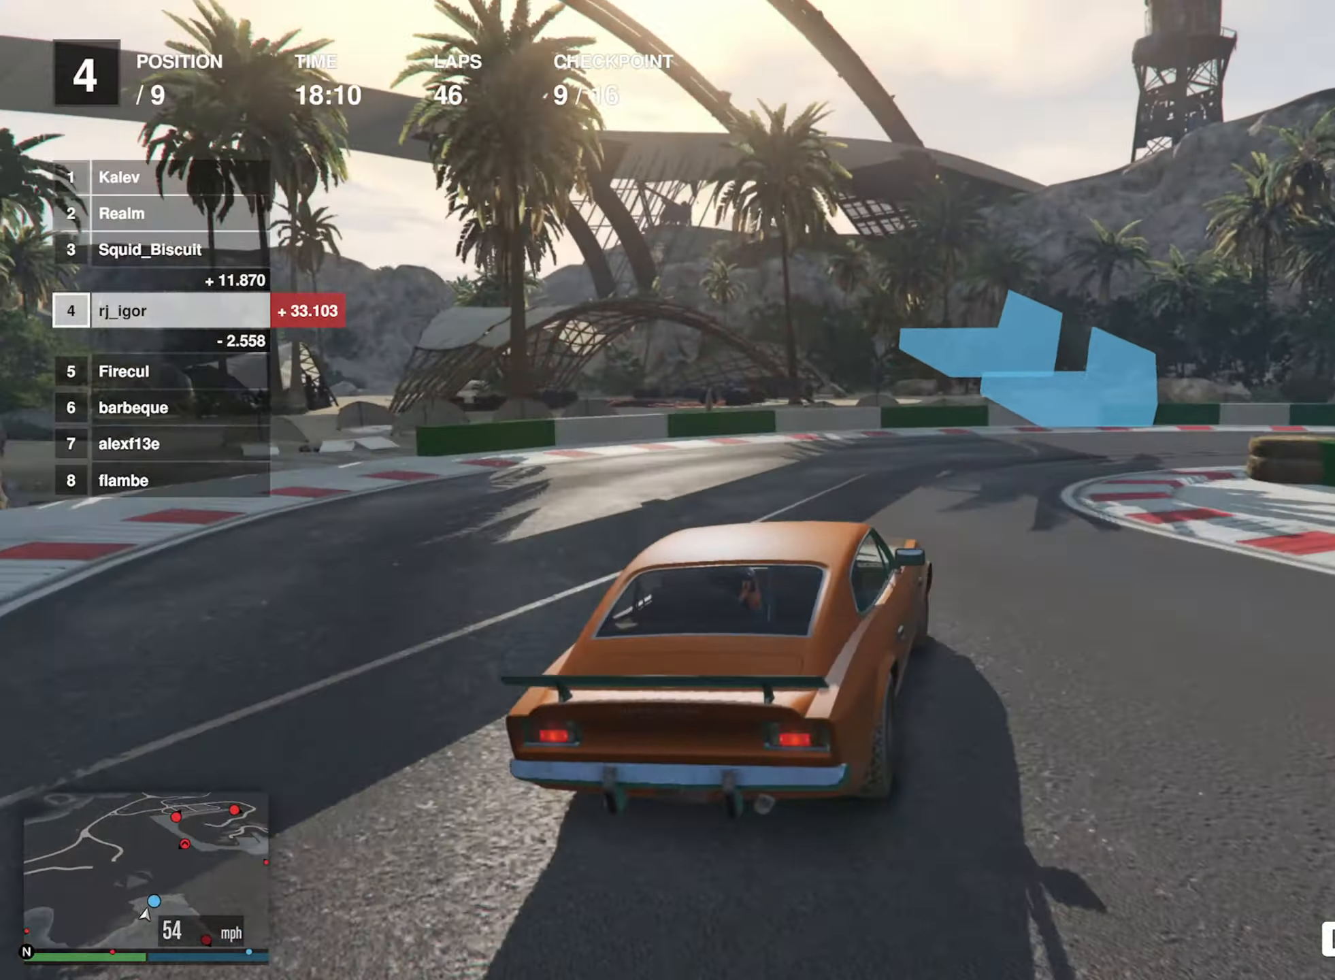
{"buttons": [], "left_stick": "down-right", "events": [[50, "L2", "up"], [67, "left_stick", "center"], [150, "left_stick", "down-right"], [200, "L2", "down"], [267, "L2", "up"]]}
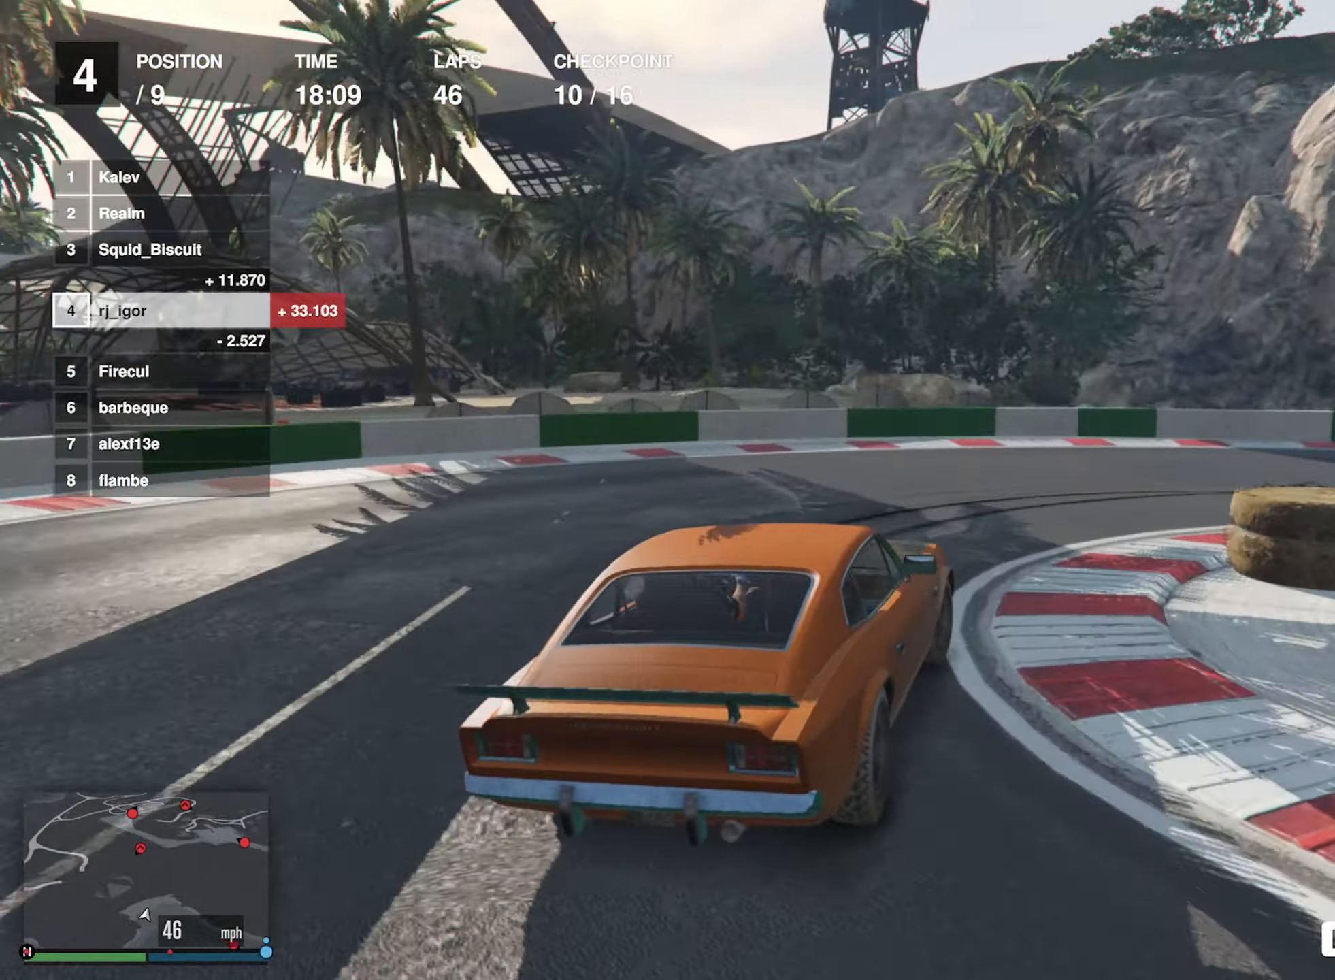
{"buttons": ["R2"], "left_stick": "down-right", "events": [[434, "R2", "down"]]}
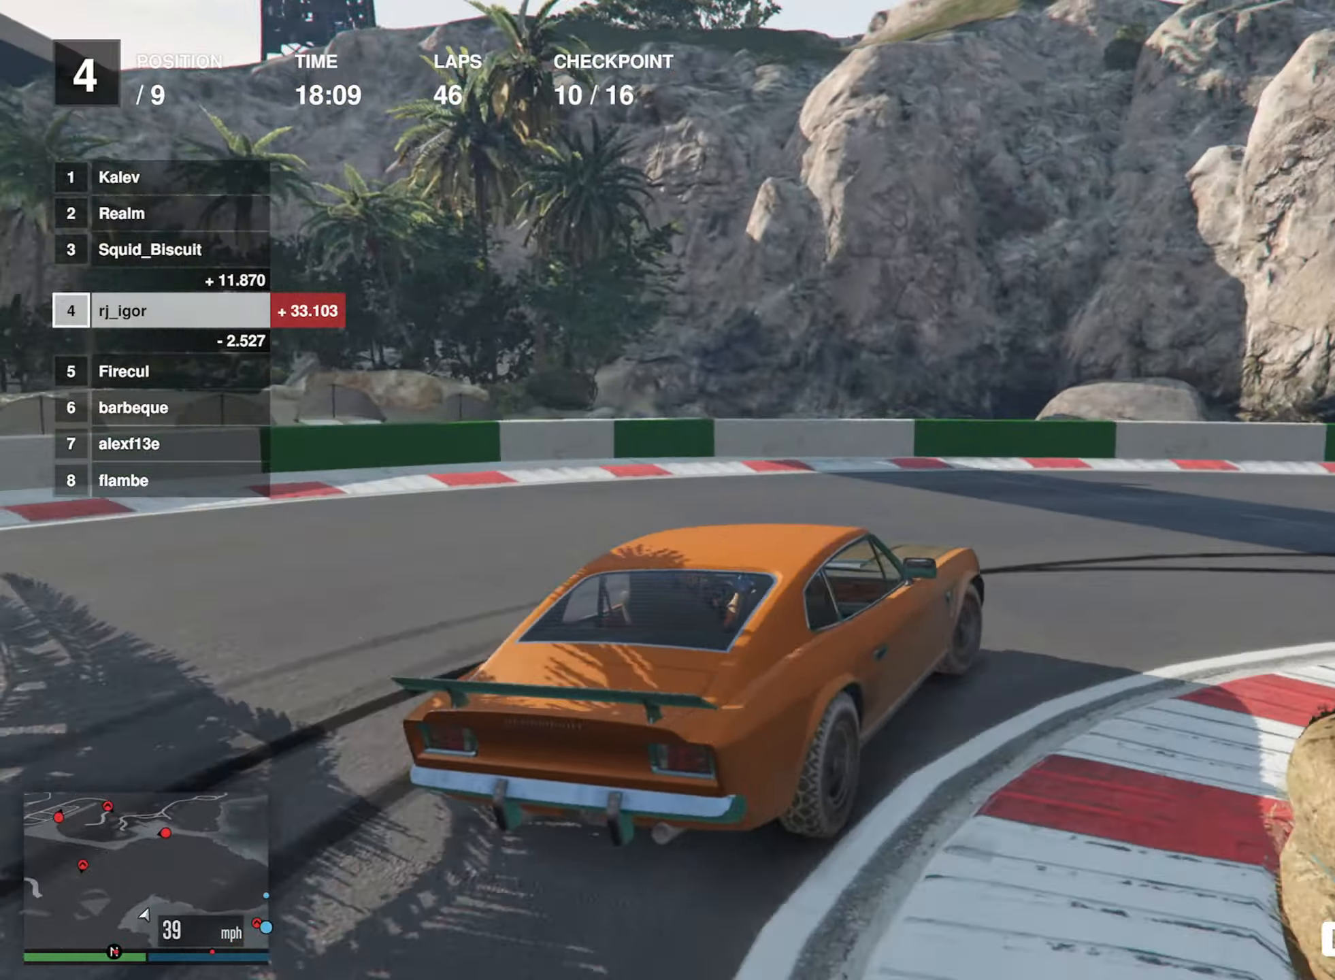
{"buttons": ["R2"], "left_stick": "down-right", "events": [[67, "R2", "up"], [200, "R2", "down"]]}
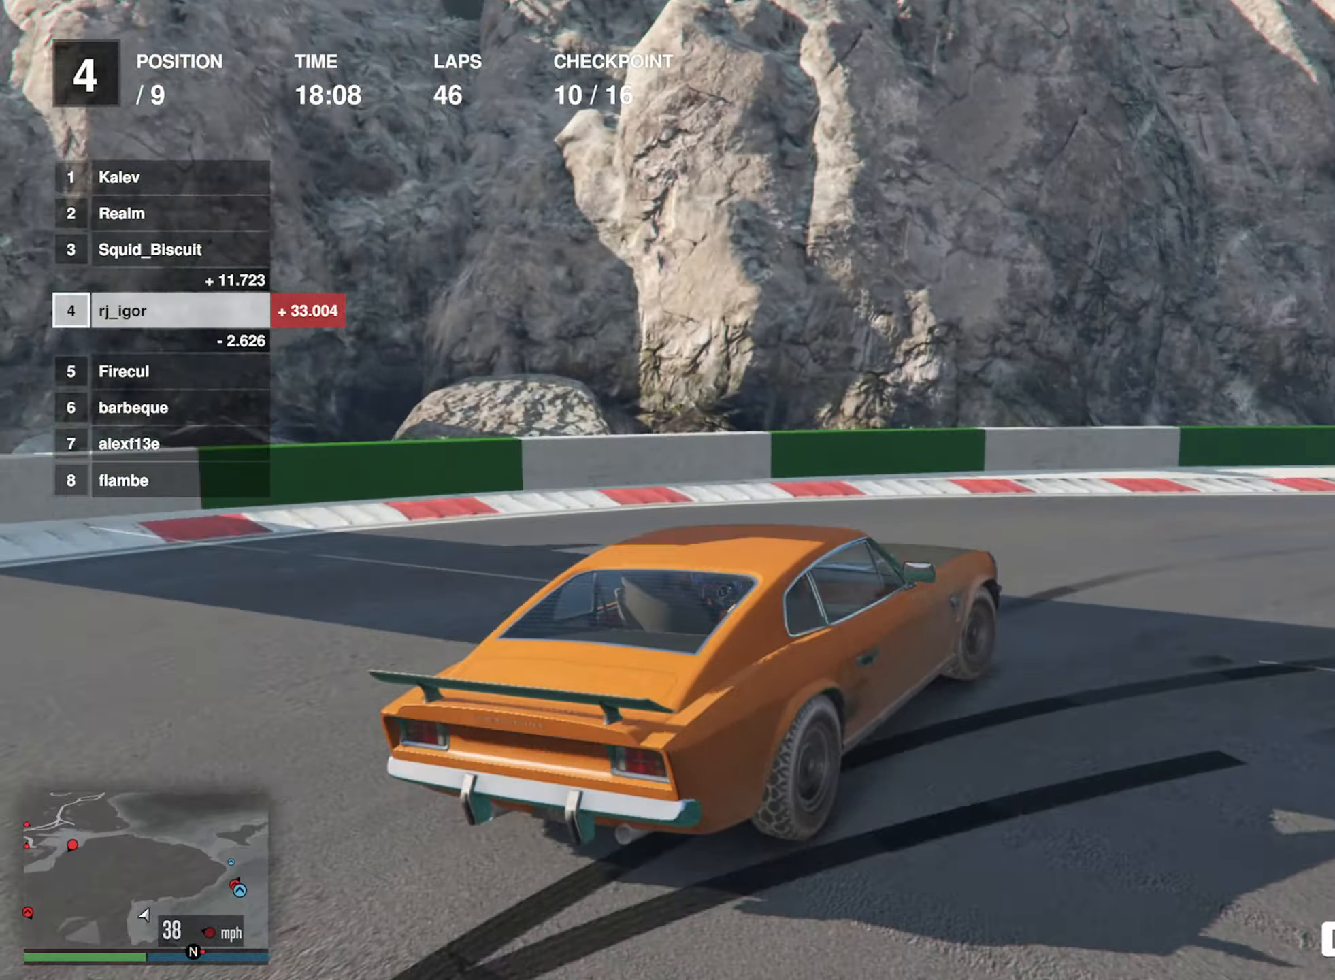
{"buttons": ["R2"], "left_stick": "down-right", "events": [[17, "R2", "up"], [84, "R2", "down"], [217, "left_stick", "center"], [367, "left_stick", "down-right"]]}
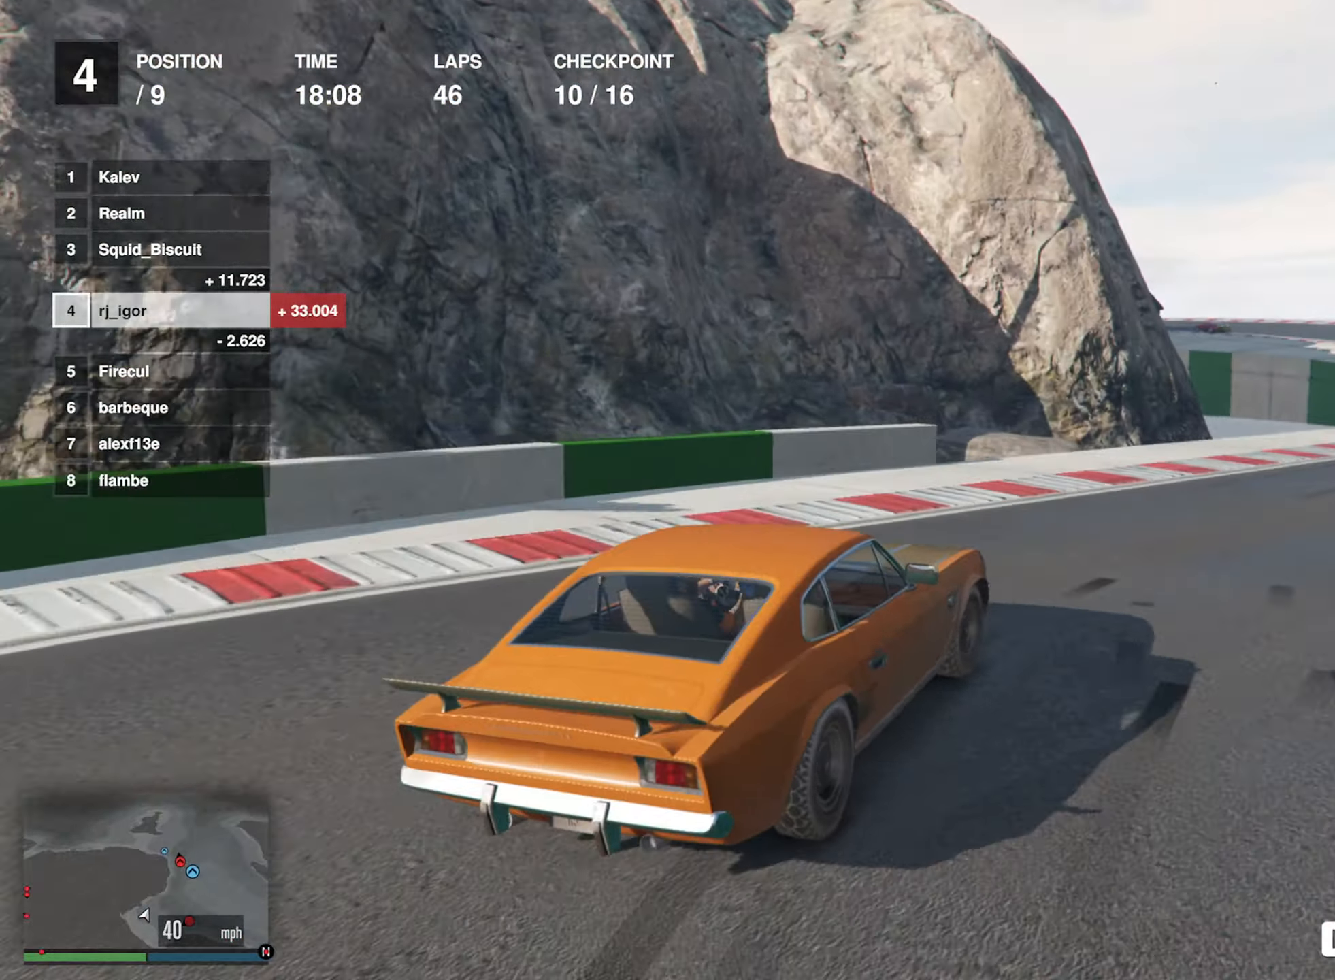
{"buttons": ["R2"], "left_stick": "down-right", "events": [[67, "left_stick", "center"], [100, "R1", "down"], [150, "left_stick", "down-right"], [217, "R1", "up"], [267, "left_stick", "center"], [467, "left_stick", "down-right"]]}
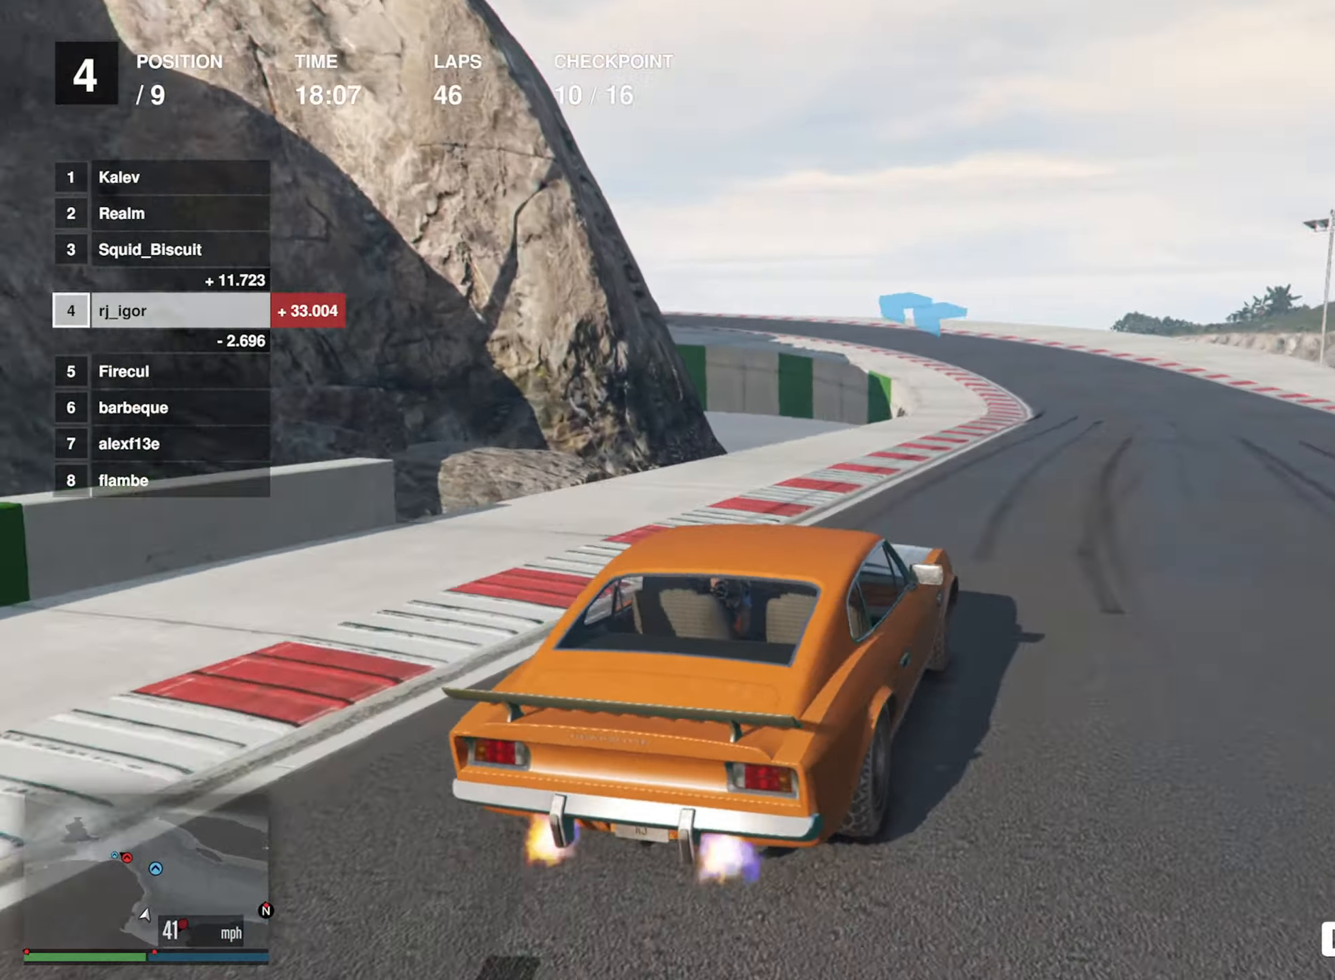
{"buttons": ["R2"], "left_stick": "center", "events": [[67, "left_stick", "center"]]}
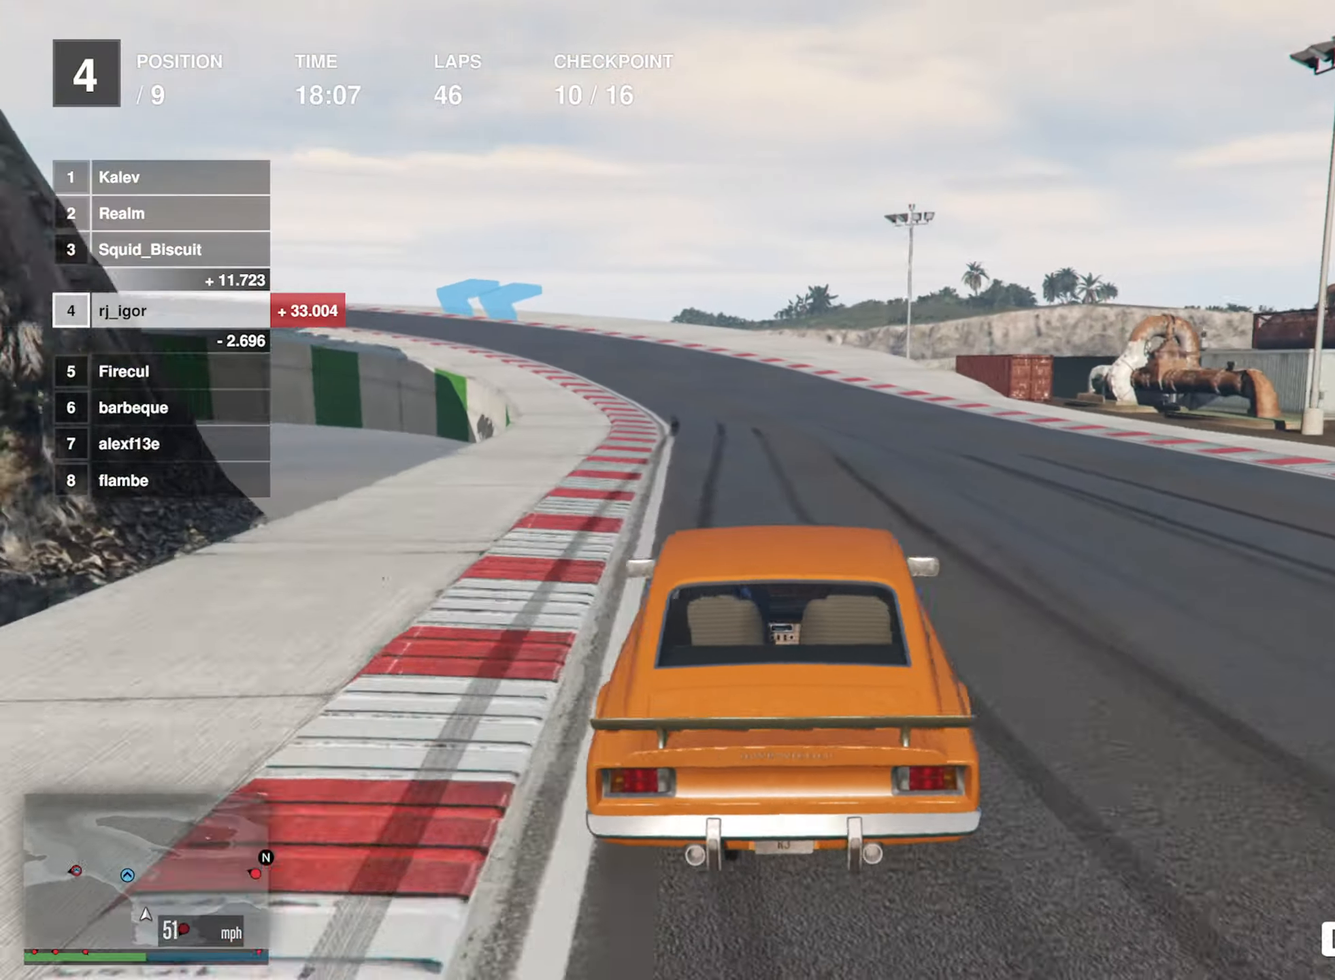
{"buttons": ["R2"], "left_stick": "left", "events": [[450, "left_stick", "left"]]}
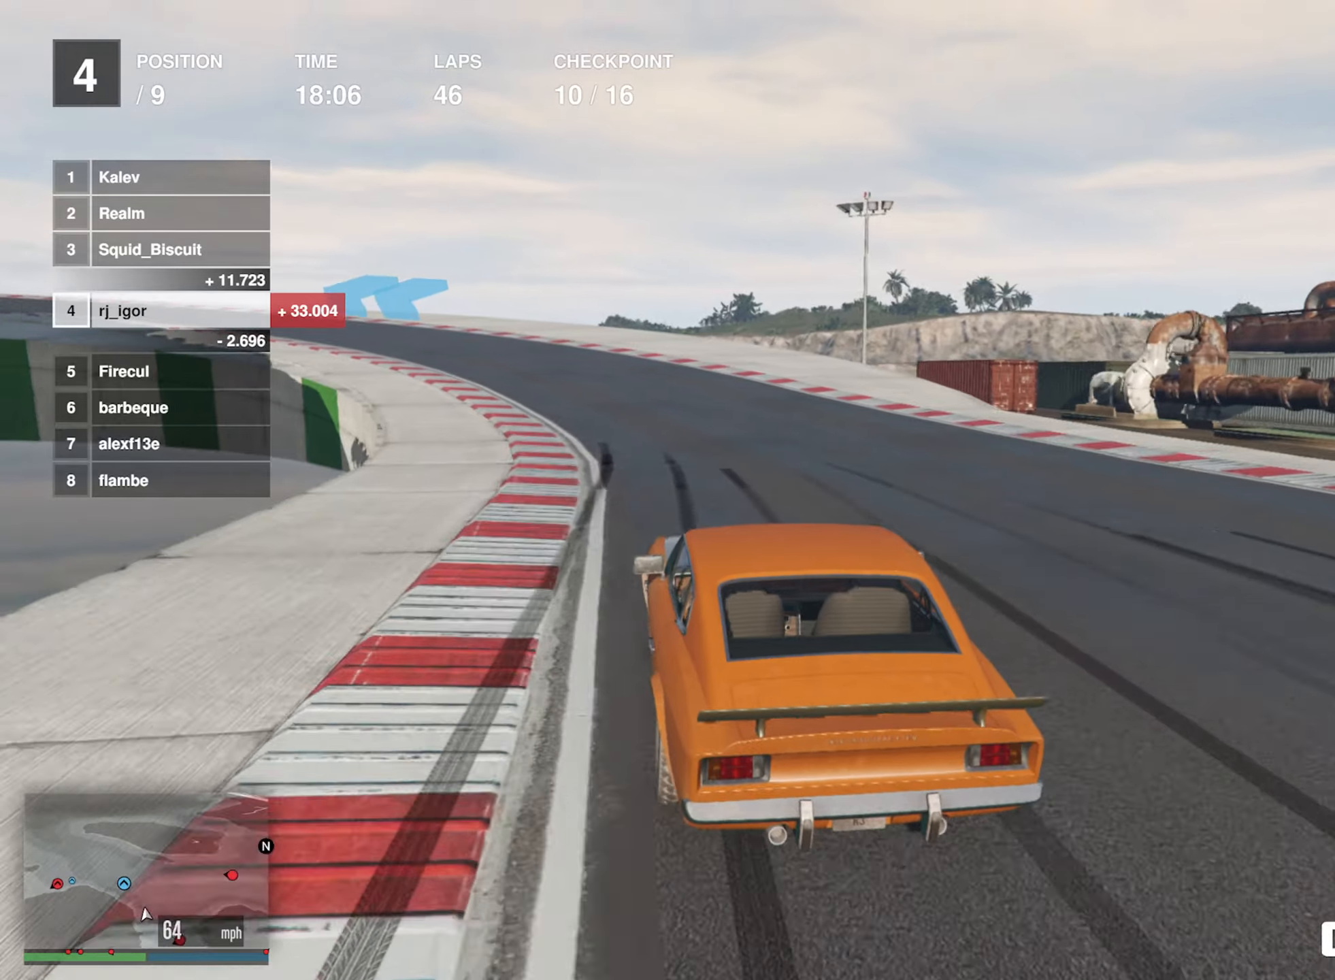
{"buttons": ["R2"], "left_stick": "left", "events": [[83, "left_stick", "center"], [400, "left_stick", "left"]]}
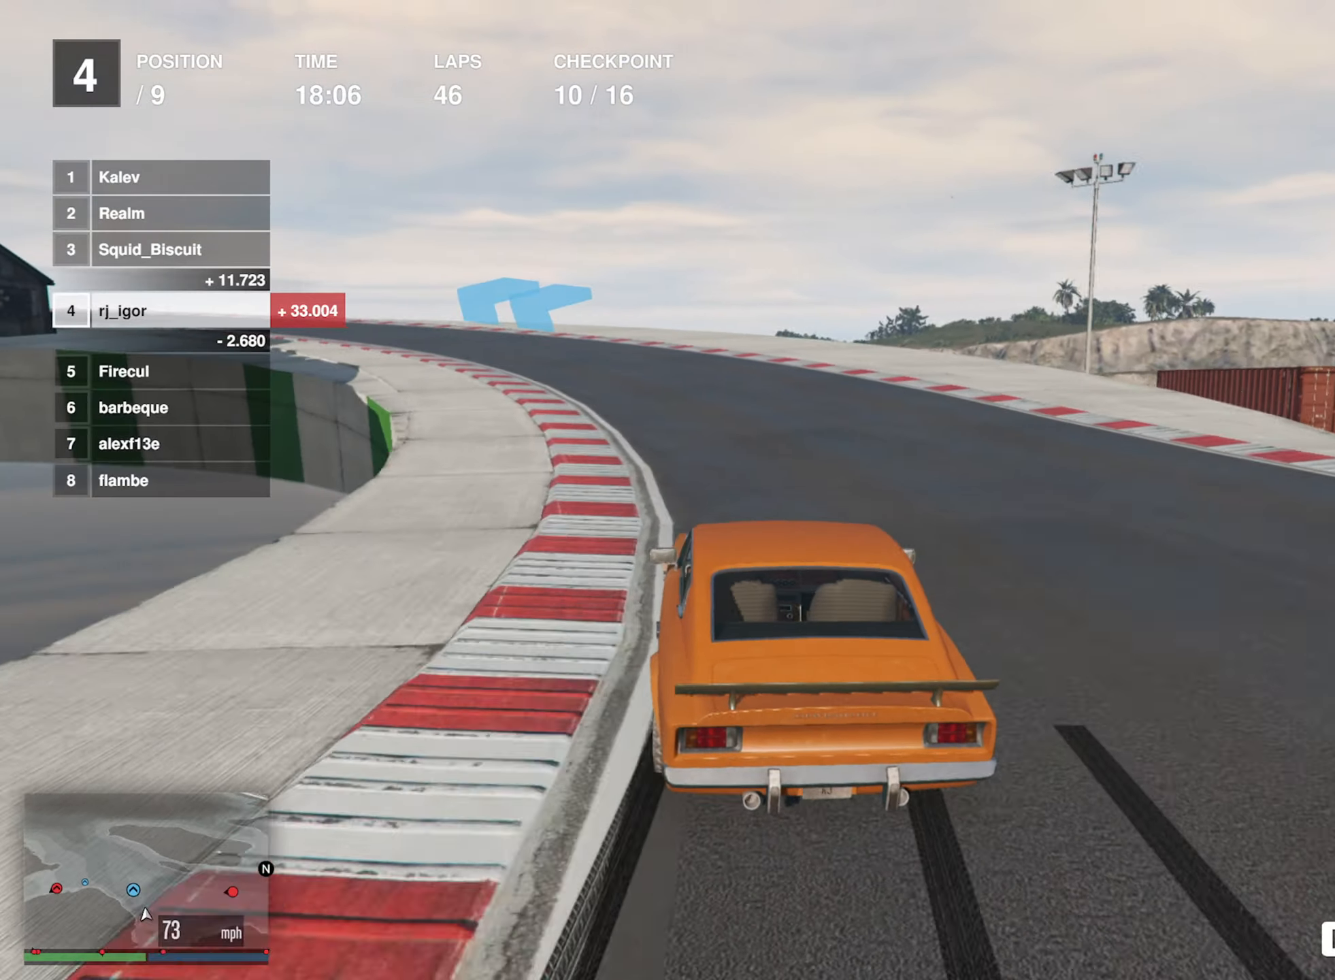
{"buttons": ["R2"], "left_stick": "left", "events": [[50, "left_stick", "center"], [183, "left_stick", "left"], [300, "left_stick", "center"], [483, "left_stick", "left"]]}
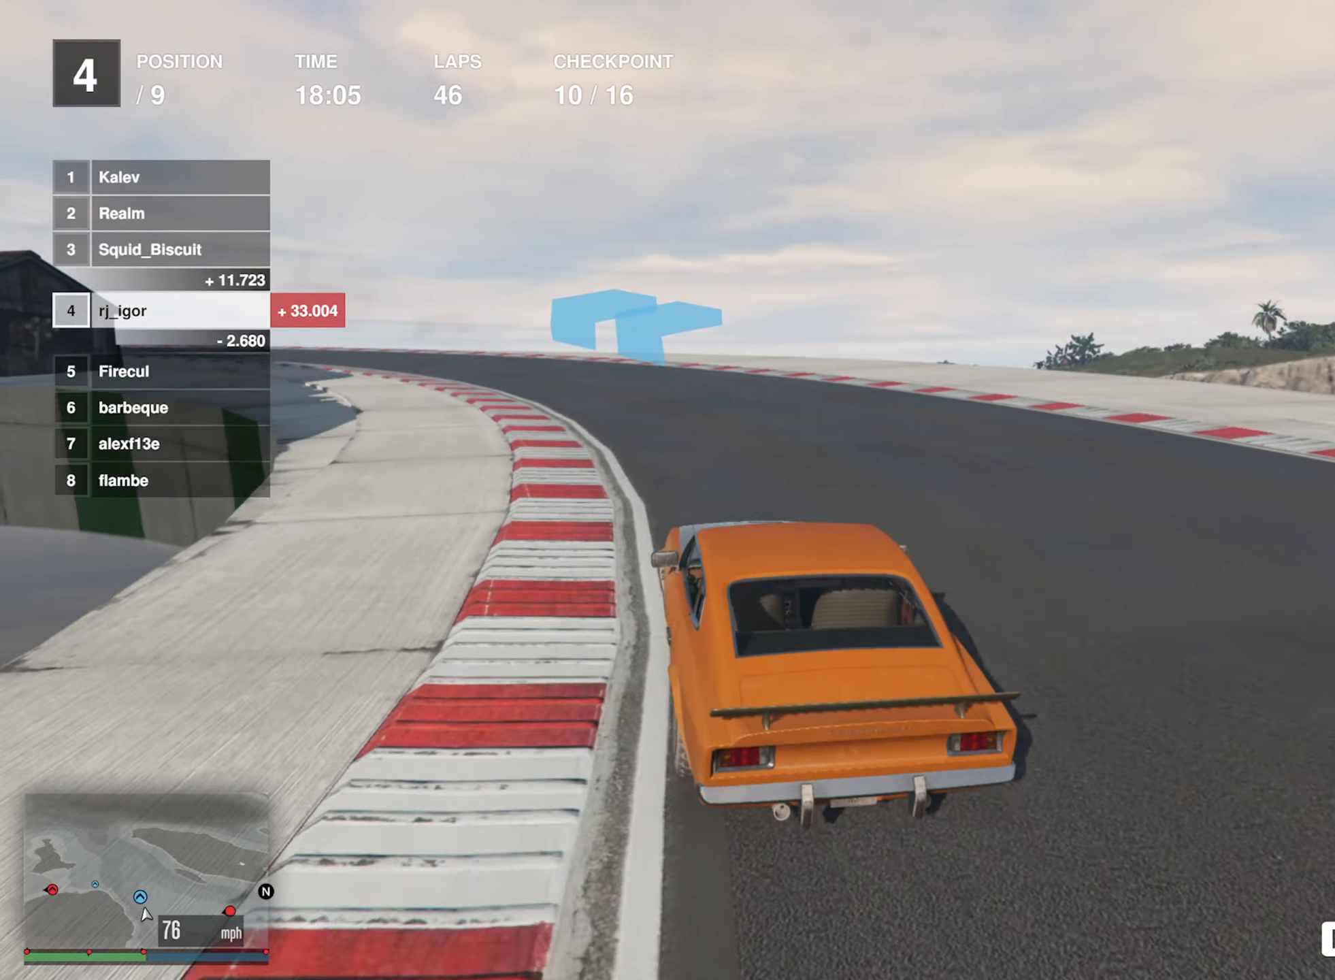
{"buttons": ["R2"], "left_stick": "left", "events": [[366, "left_stick", "center"], [433, "left_stick", "left"]]}
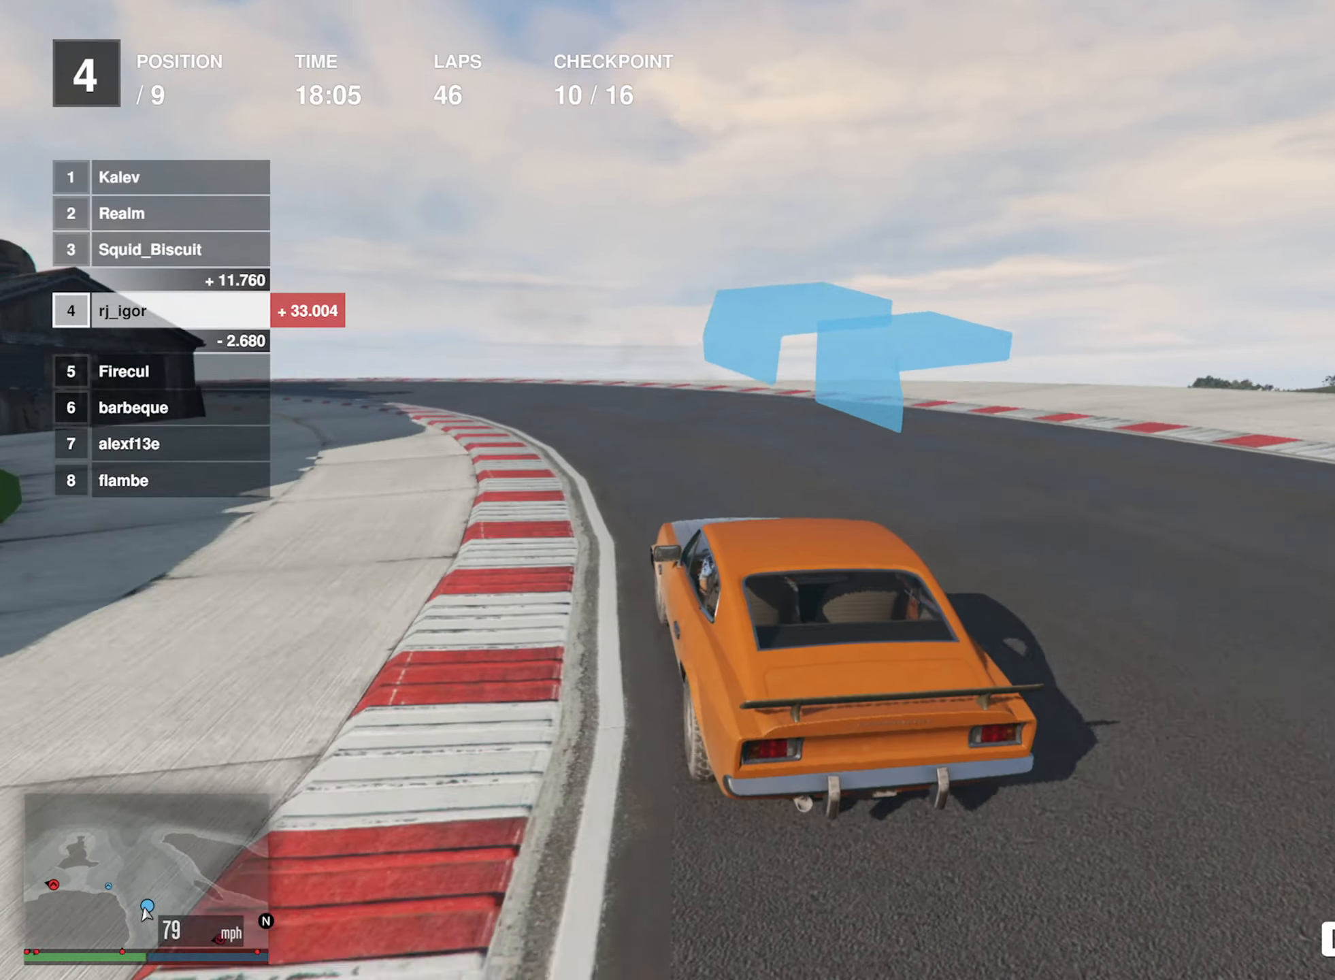
{"buttons": ["R2"], "left_stick": "left", "events": [[66, "left_stick", "center"], [150, "left_stick", "left"], [316, "left_stick", "center"], [450, "left_stick", "left"]]}
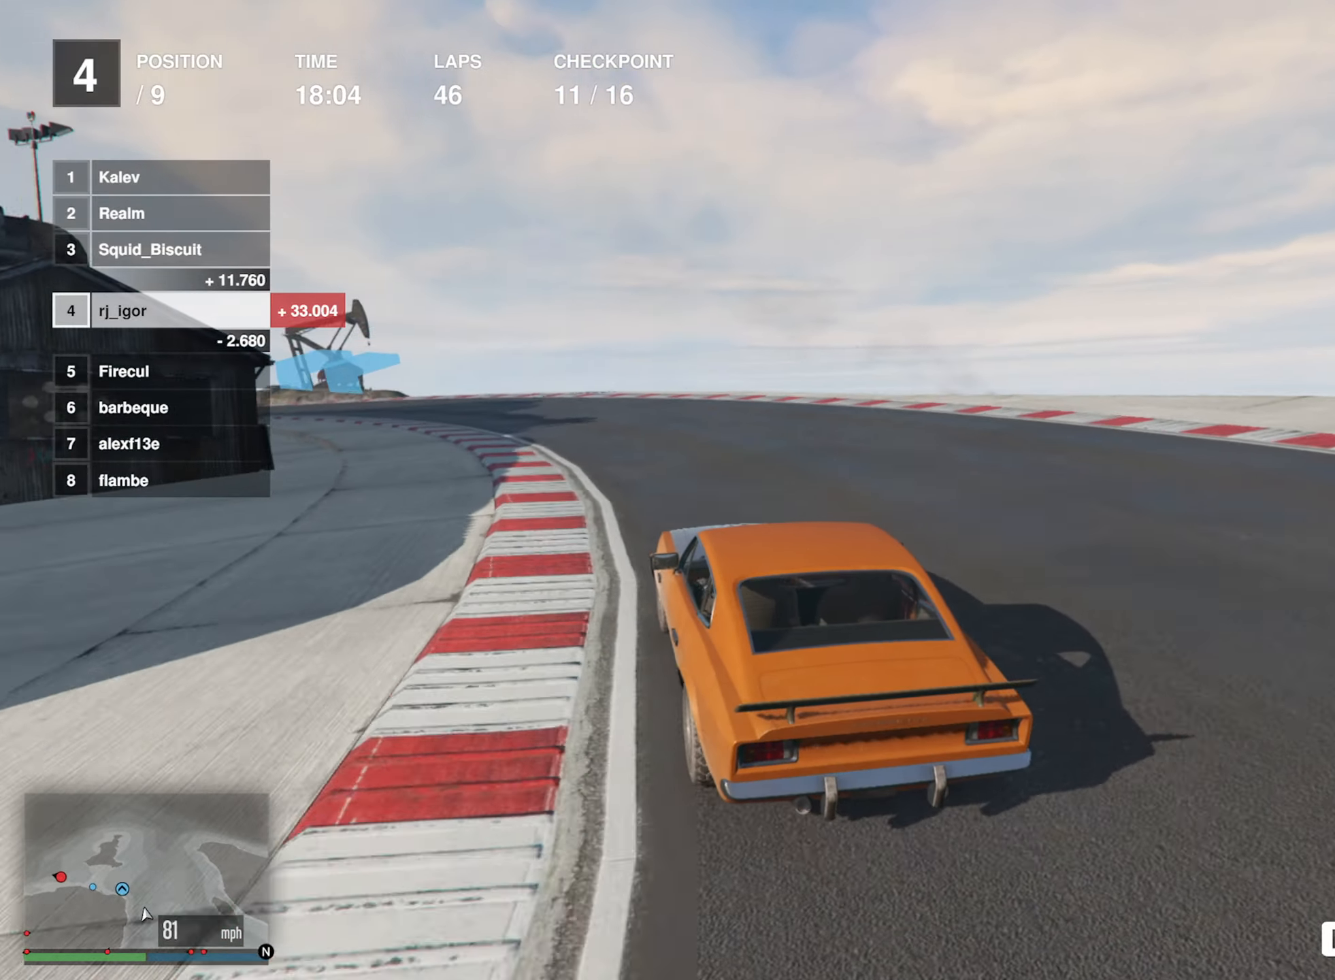
{"buttons": ["R2"], "left_stick": "left", "events": [[83, "left_stick", "center"], [150, "left_stick", "left"], [316, "left_stick", "center"], [400, "left_stick", "left"]]}
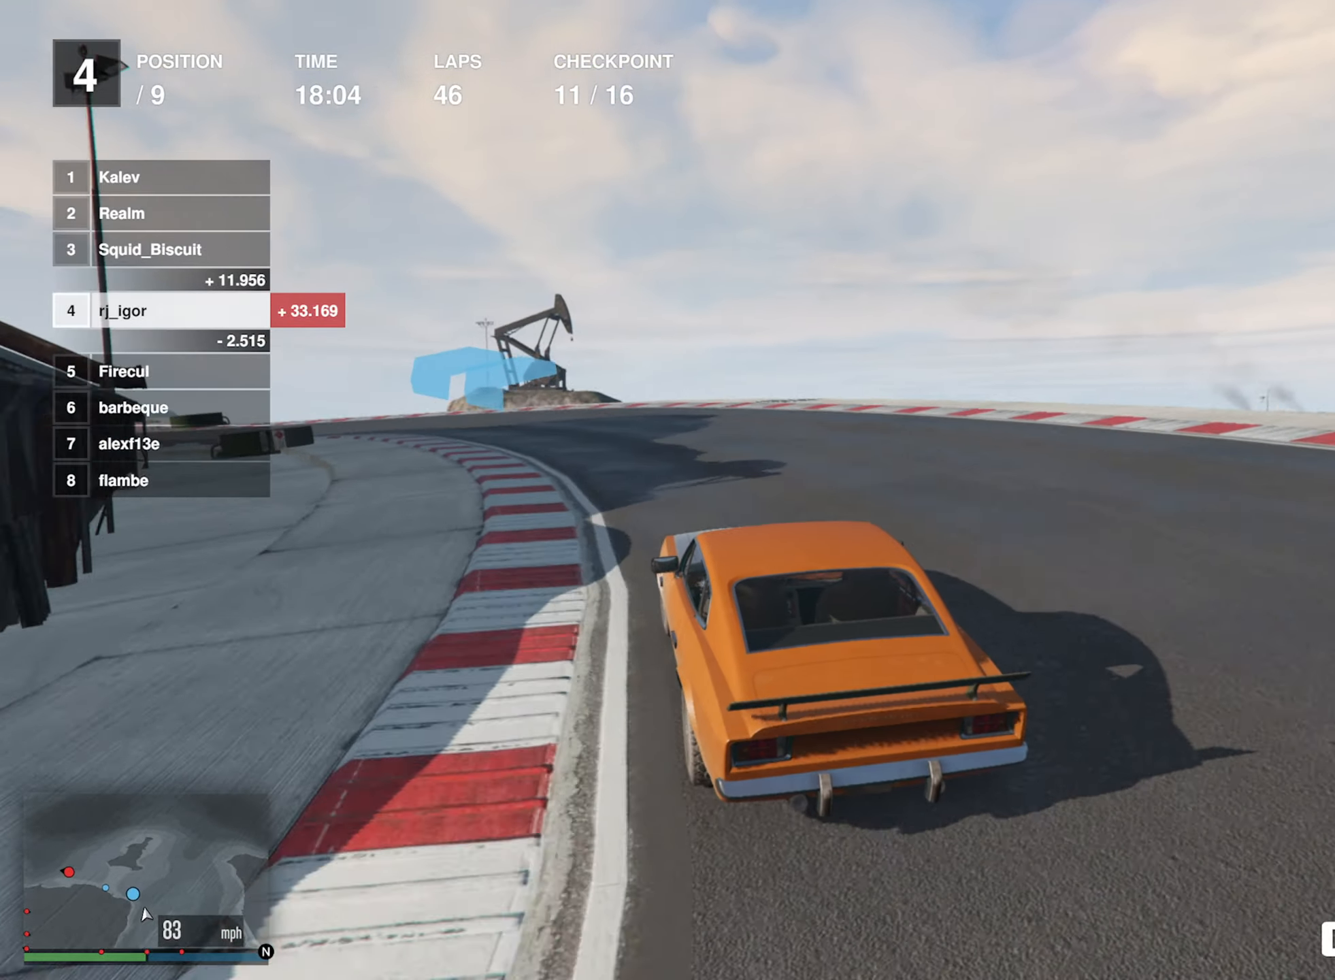
{"buttons": ["R2"], "left_stick": "left", "events": []}
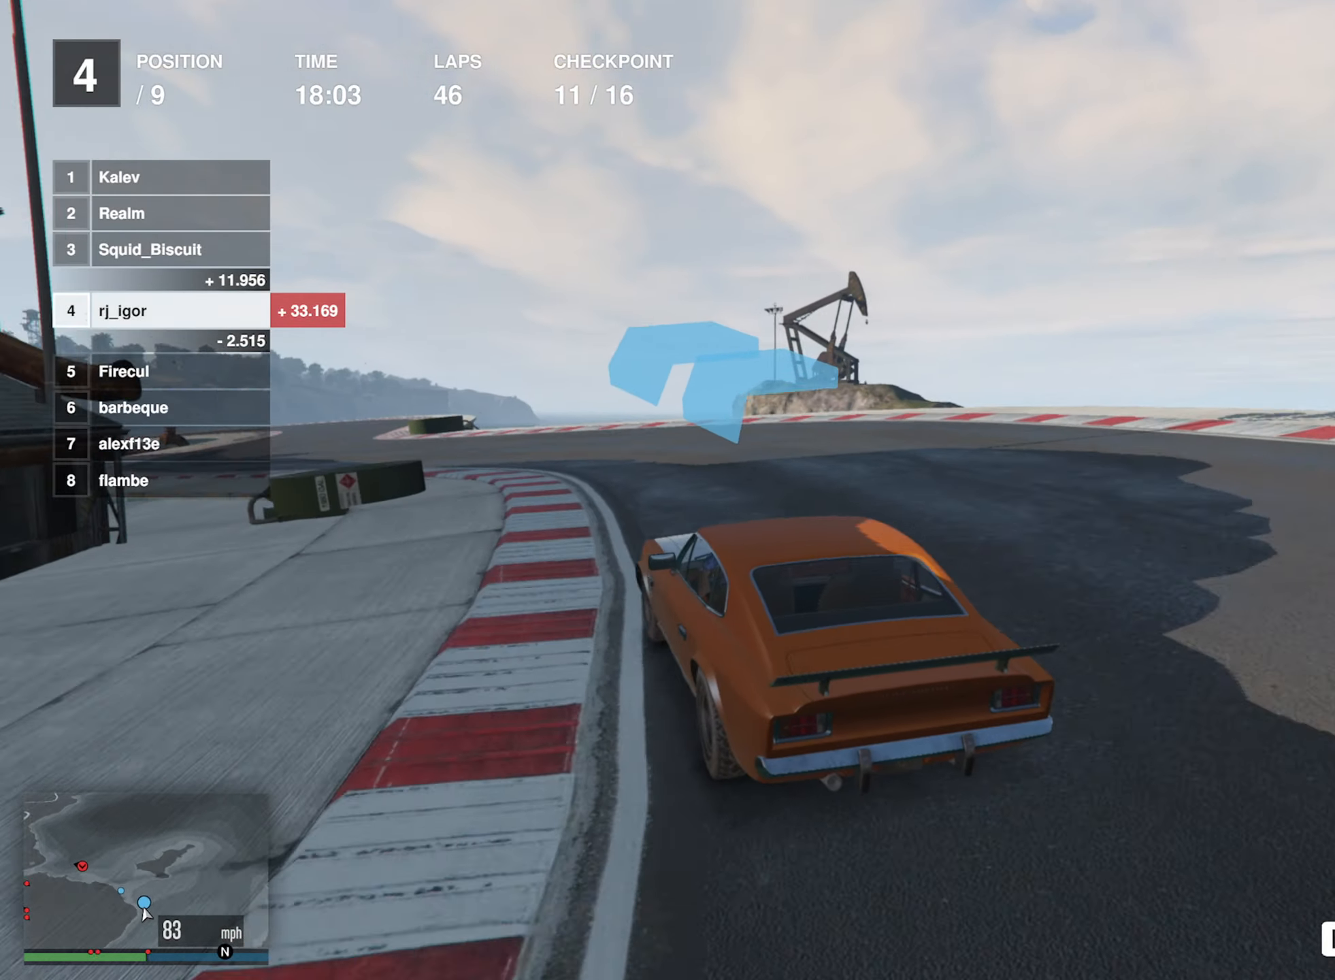
{"buttons": ["R2"], "left_stick": "left", "events": [[33, "left_stick", "center"], [133, "left_stick", "left"], [283, "left_stick", "center"], [383, "left_stick", "left"]]}
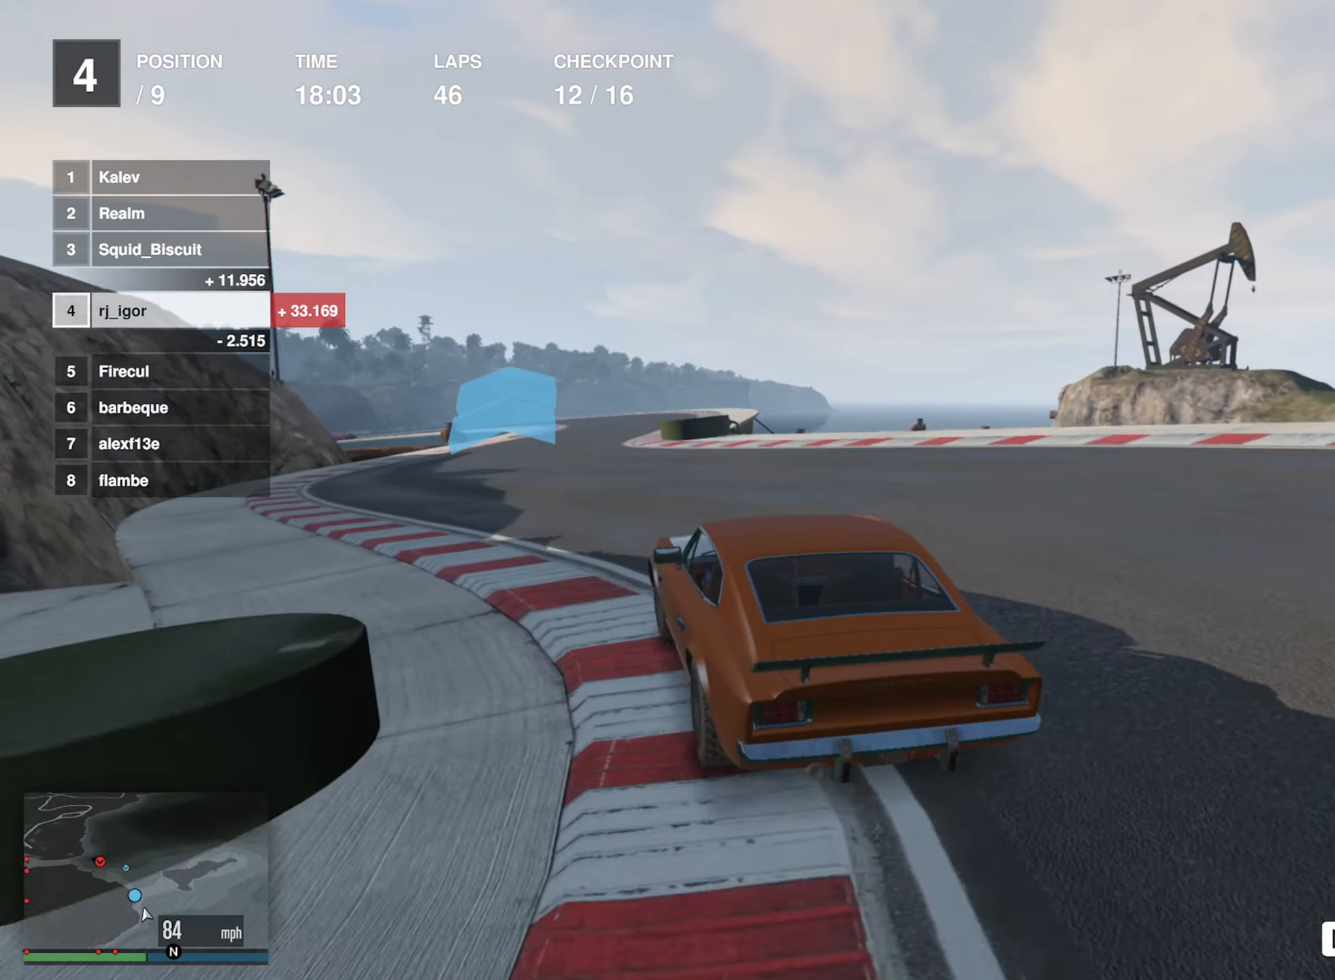
{"buttons": ["R2"], "left_stick": "down-right", "events": [[16, "left_stick", "center"], [200, "left_stick", "down-right"], [366, "left_stick", "center"], [483, "left_stick", "down-right"]]}
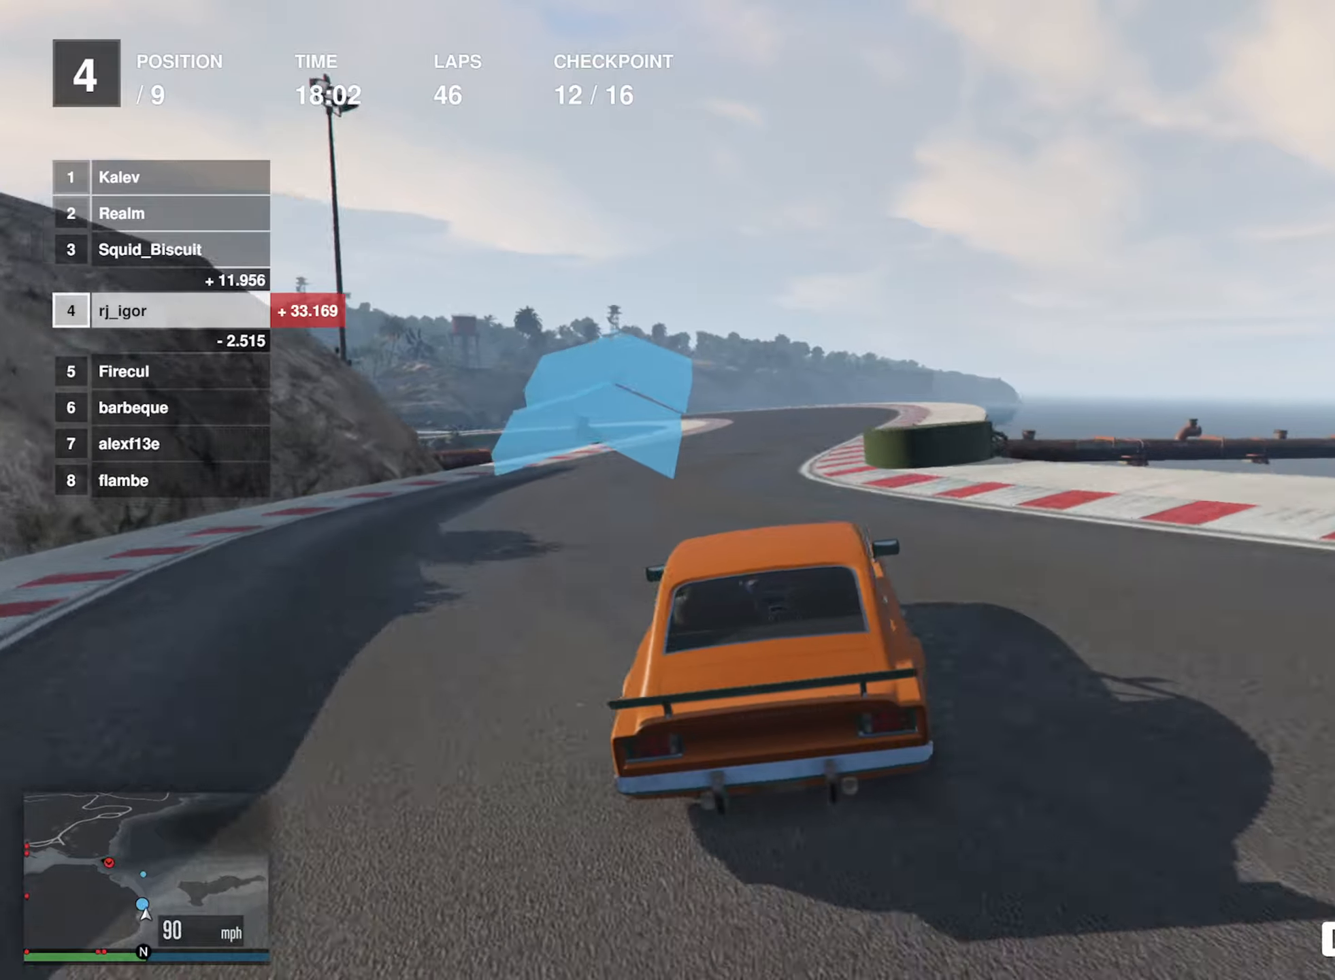
{"buttons": ["R2"], "left_stick": "left", "events": [[133, "left_stick", "center"], [367, "left_stick", "left"]]}
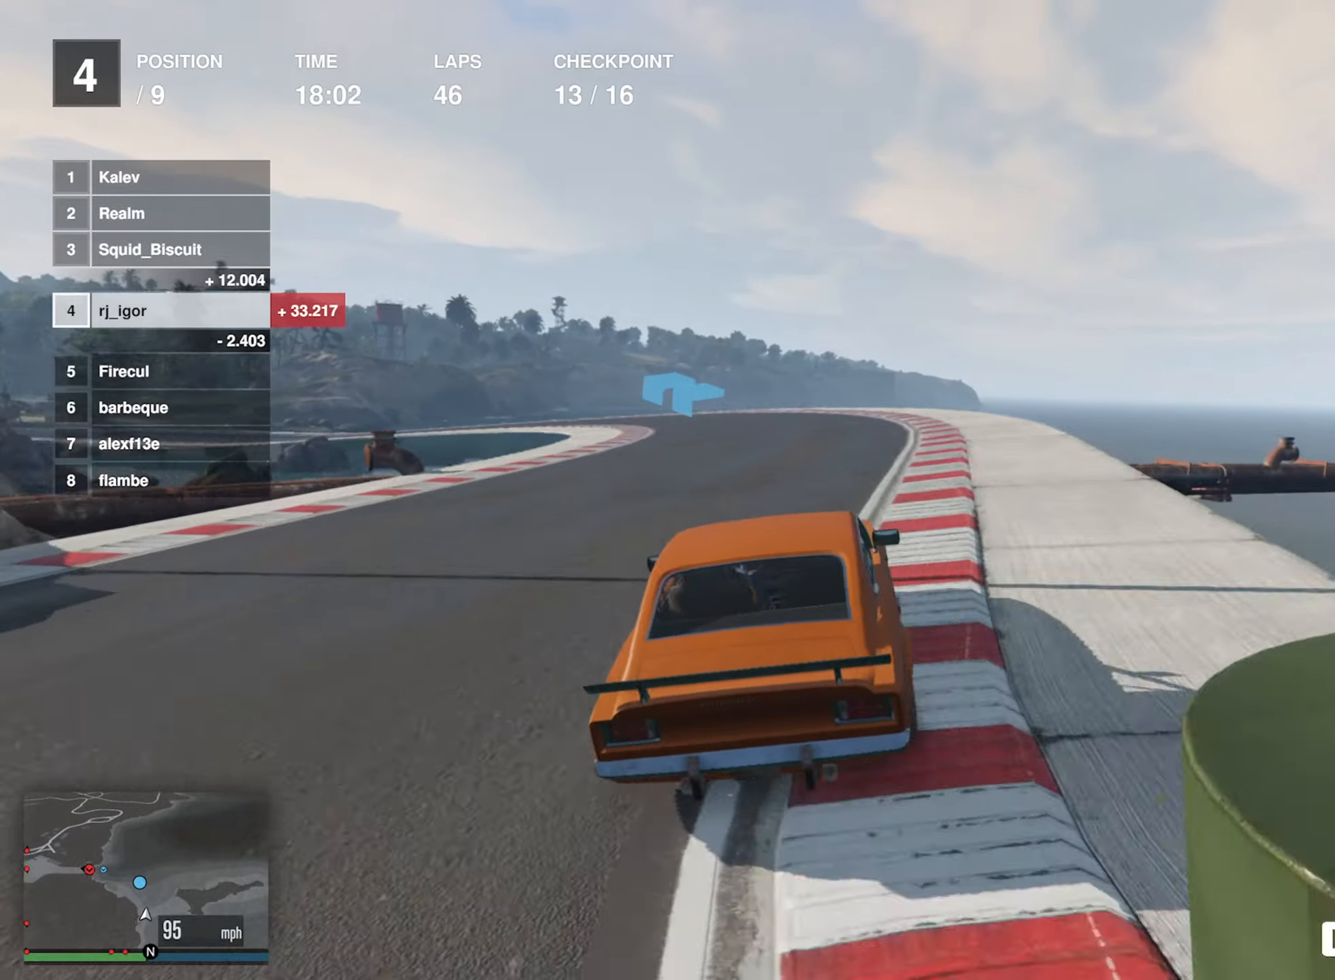
{"buttons": ["R2"], "left_stick": "left", "events": [[50, "left_stick", "center"], [133, "left_stick", "left"], [250, "left_stick", "center"], [367, "left_stick", "left"]]}
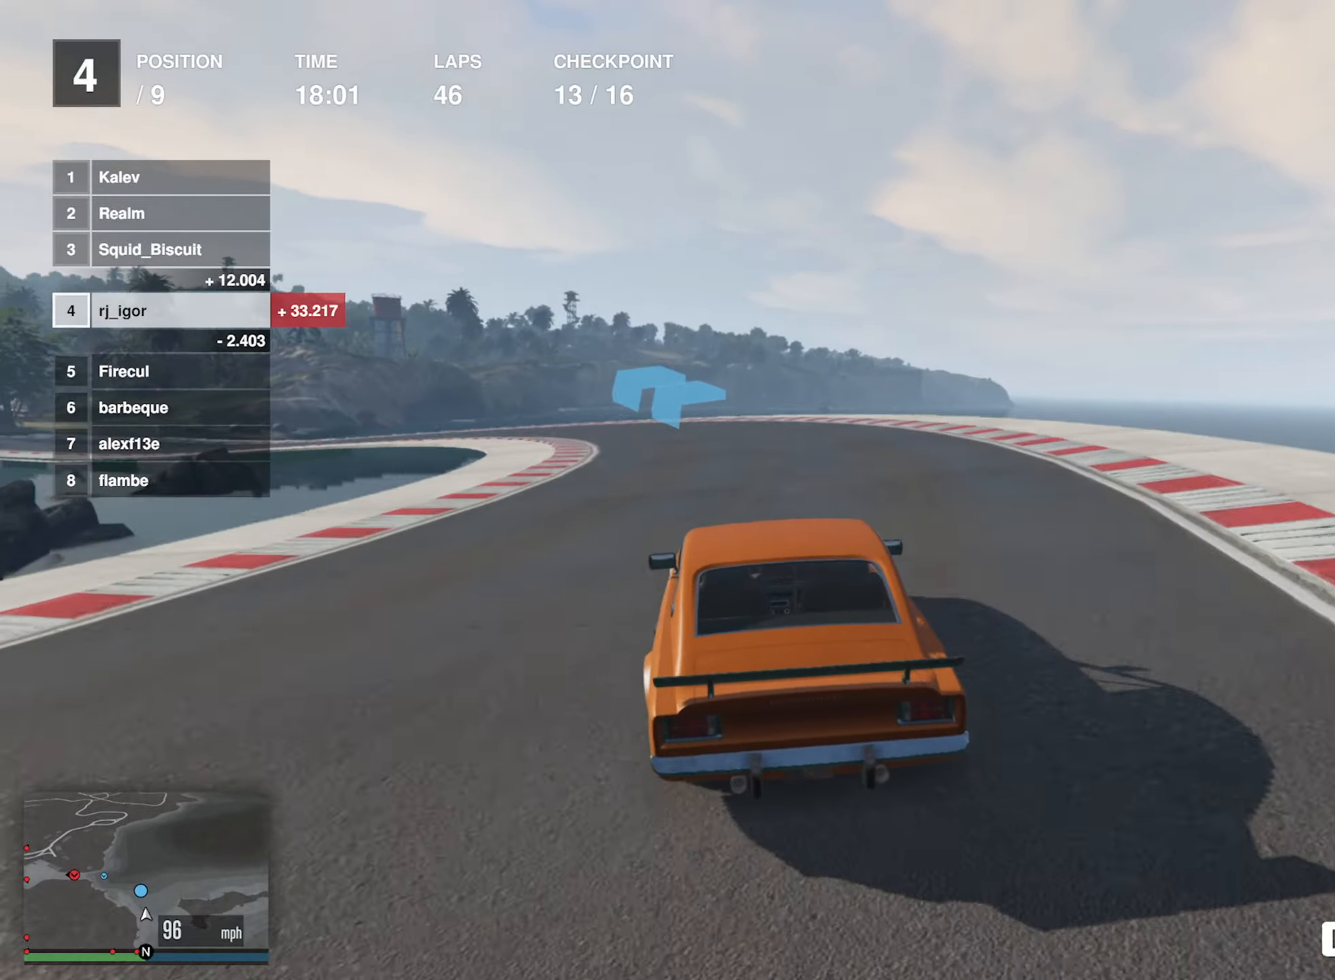
{"buttons": ["R2"], "left_stick": "center", "events": [[50, "left_stick", "center"], [100, "left_stick", "left"], [250, "left_stick", "center"], [317, "left_stick", "left"], [483, "left_stick", "center"]]}
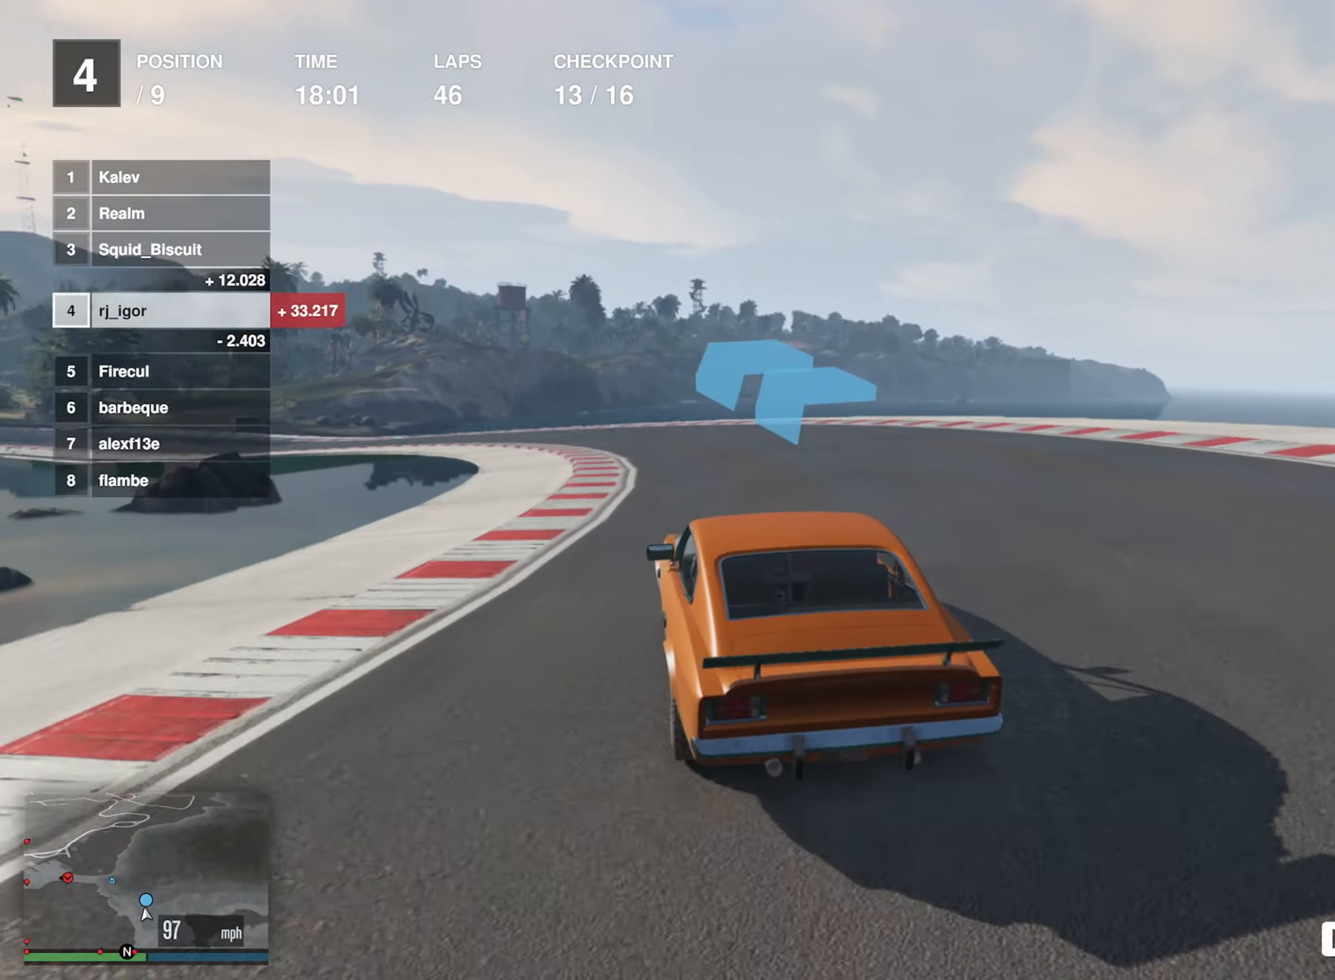
{"buttons": ["R2"], "left_stick": "left", "events": [[50, "left_stick", "left"], [250, "left_stick", "center"], [350, "left_stick", "left"]]}
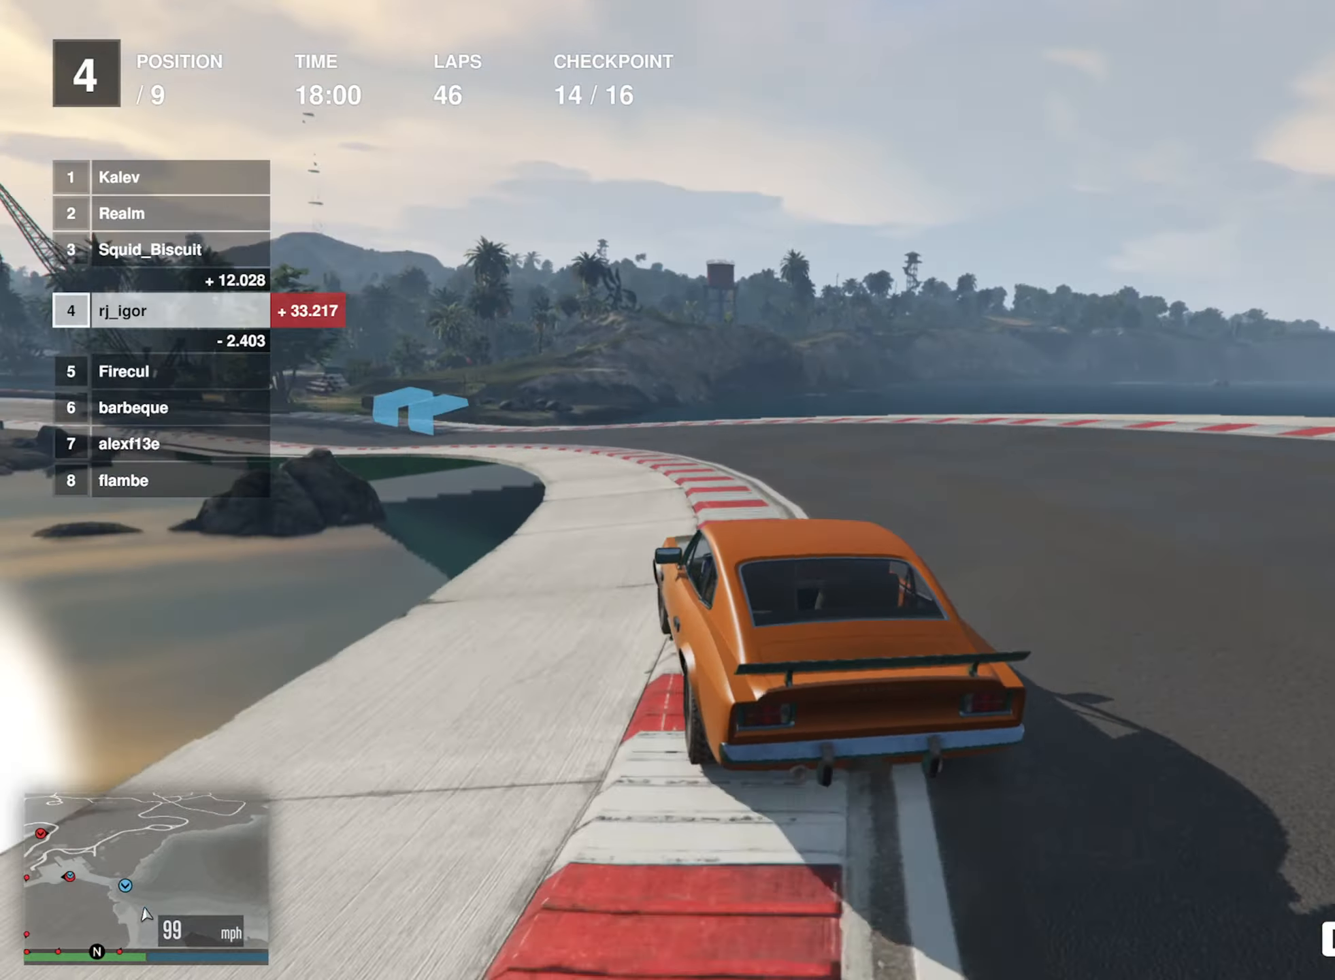
{"buttons": ["R2"], "left_stick": "left", "events": [[17, "left_stick", "center"], [150, "left_stick", "left"], [300, "left_stick", "center"], [383, "left_stick", "left"]]}
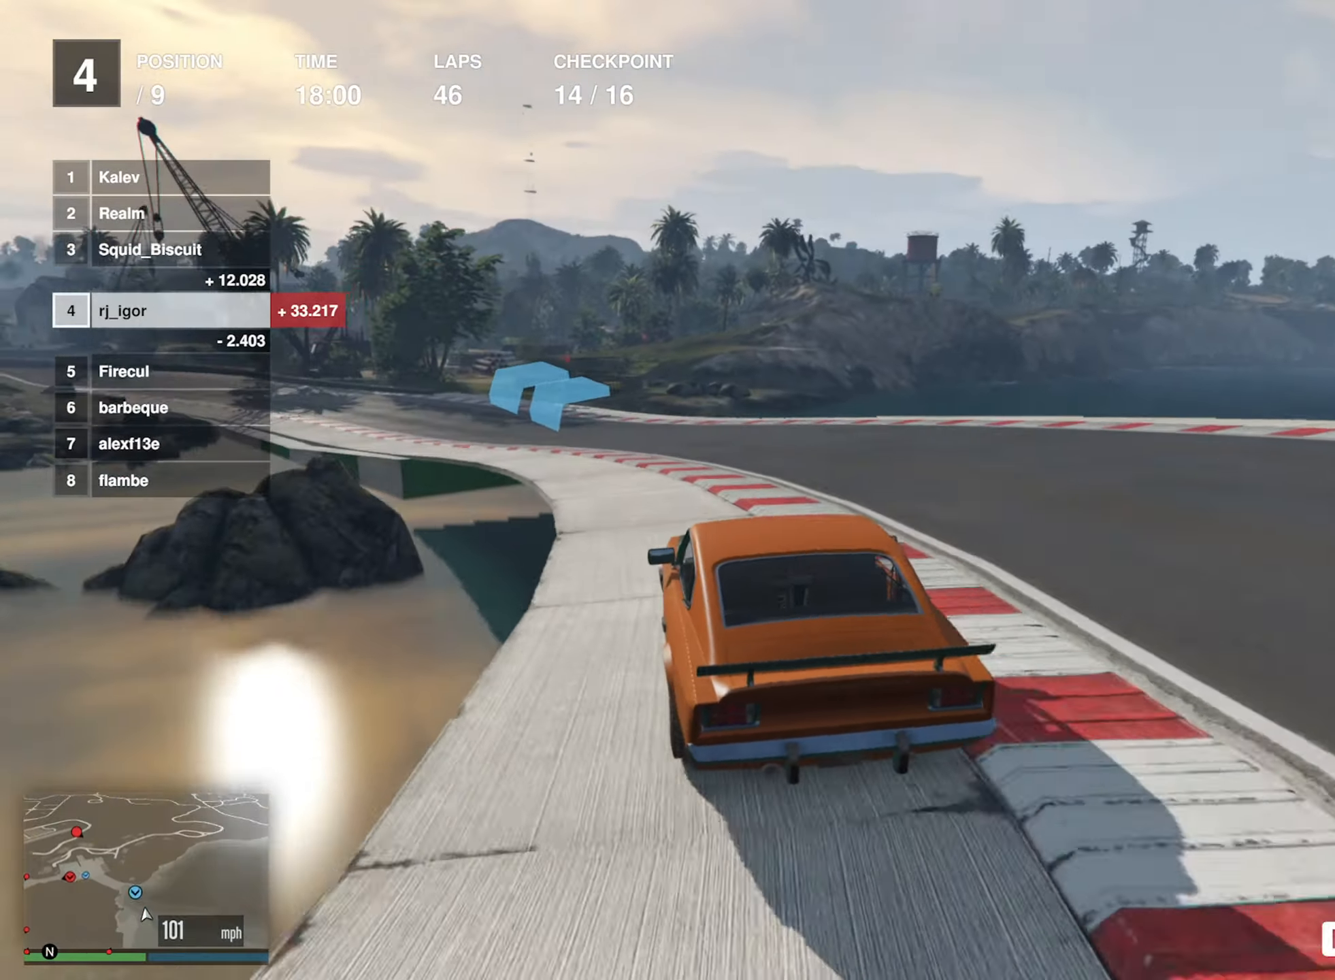
{"buttons": ["R2"], "left_stick": "down-left", "events": [[33, "left_stick", "center"], [100, "left_stick", "left"], [267, "left_stick", "center"], [367, "left_stick", "left"], [450, "left_stick", "down-left"]]}
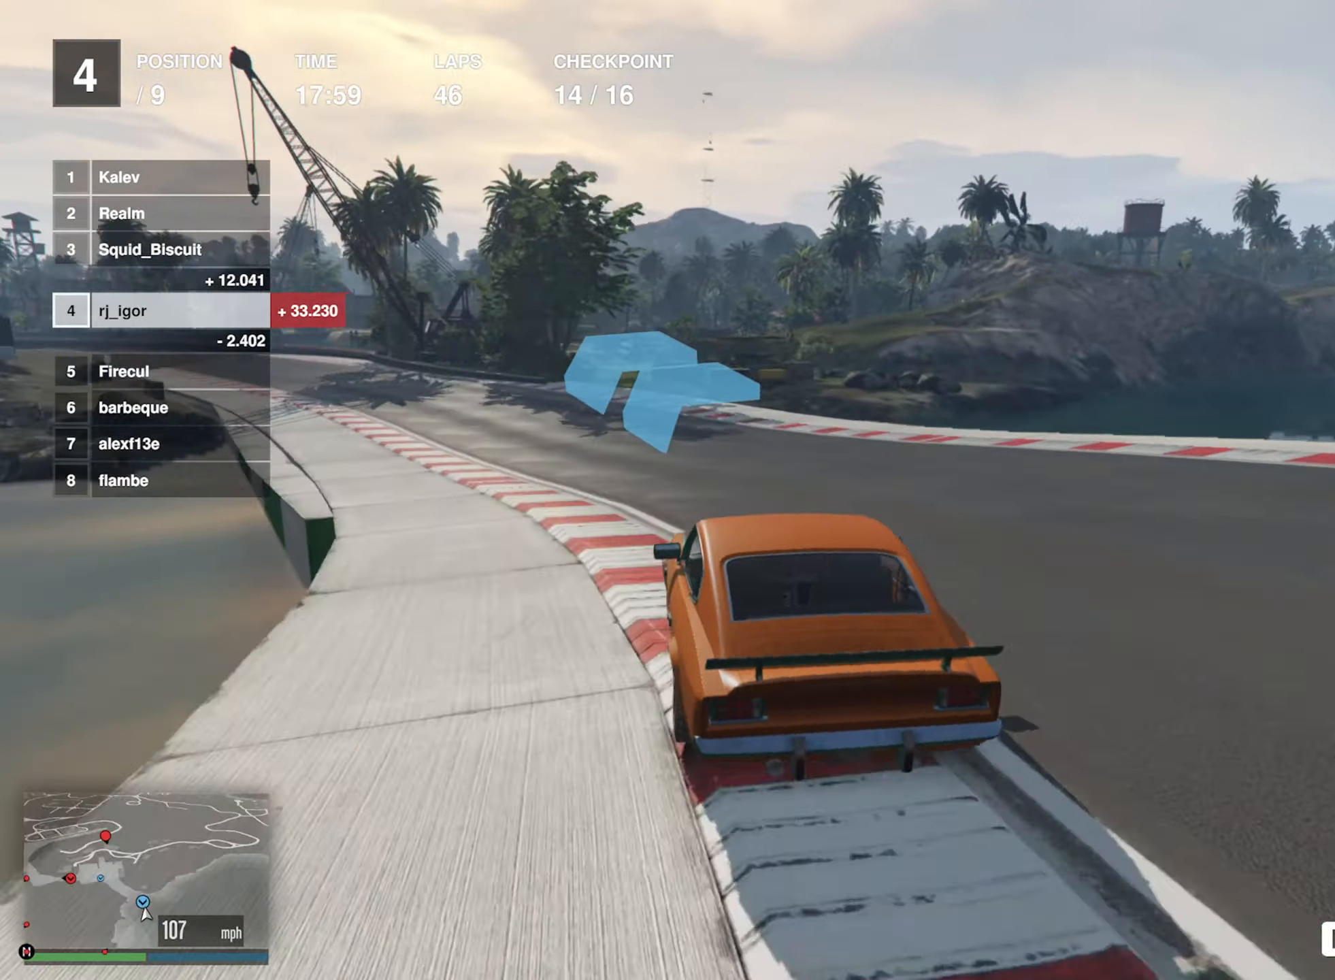
{"buttons": ["R2"], "left_stick": "left", "events": [[17, "left_stick", "center"], [117, "left_stick", "left"], [267, "left_stick", "center"], [350, "left_stick", "left"]]}
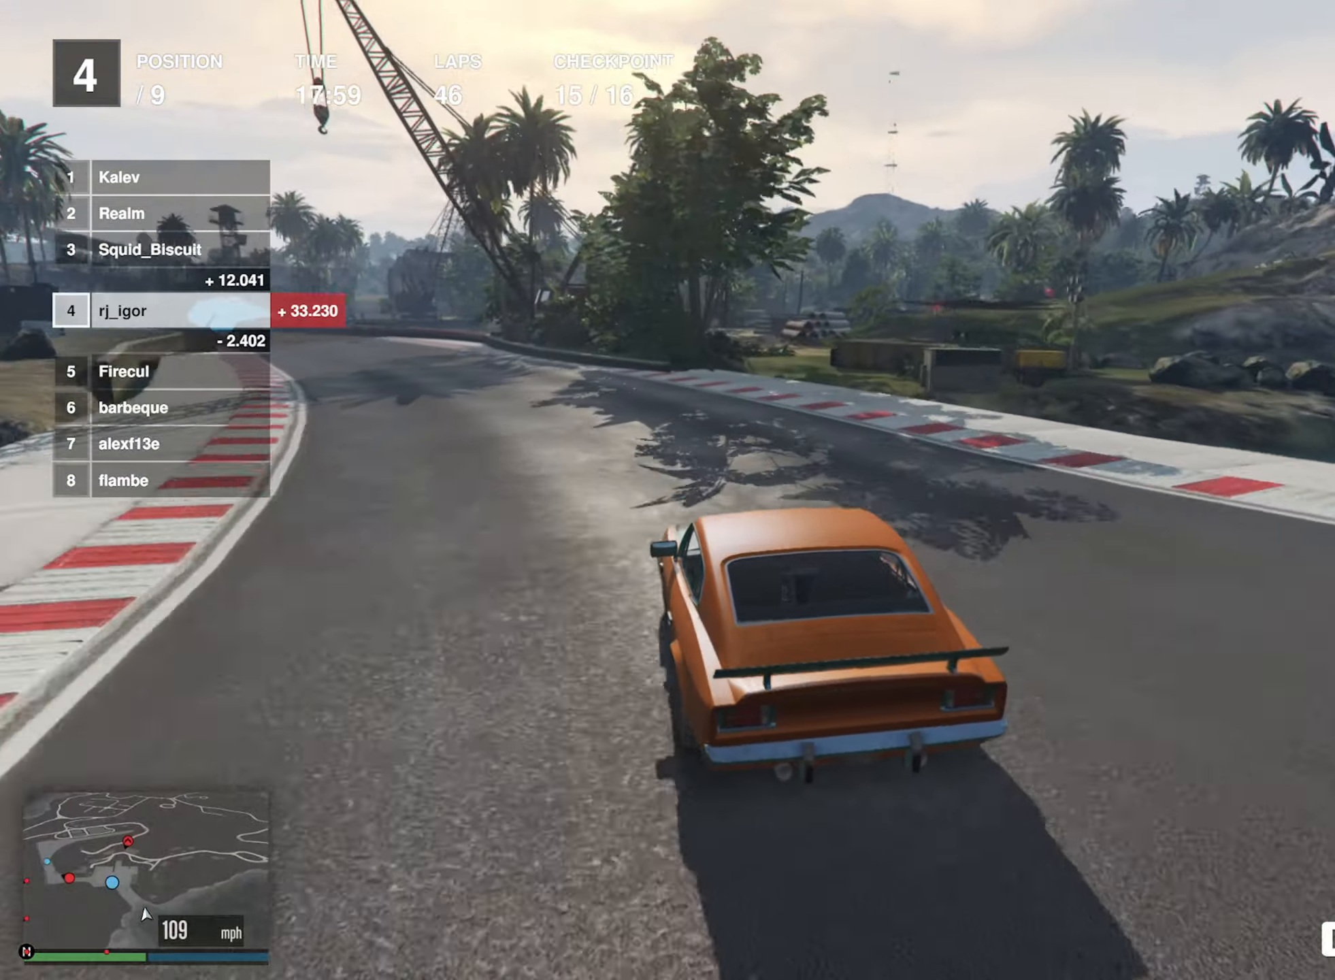
{"buttons": ["R2"], "left_stick": "down-left", "events": [[17, "left_stick", "center"], [83, "left_stick", "down-left"], [250, "left_stick", "center"], [367, "left_stick", "left"], [417, "left_stick", "down-left"]]}
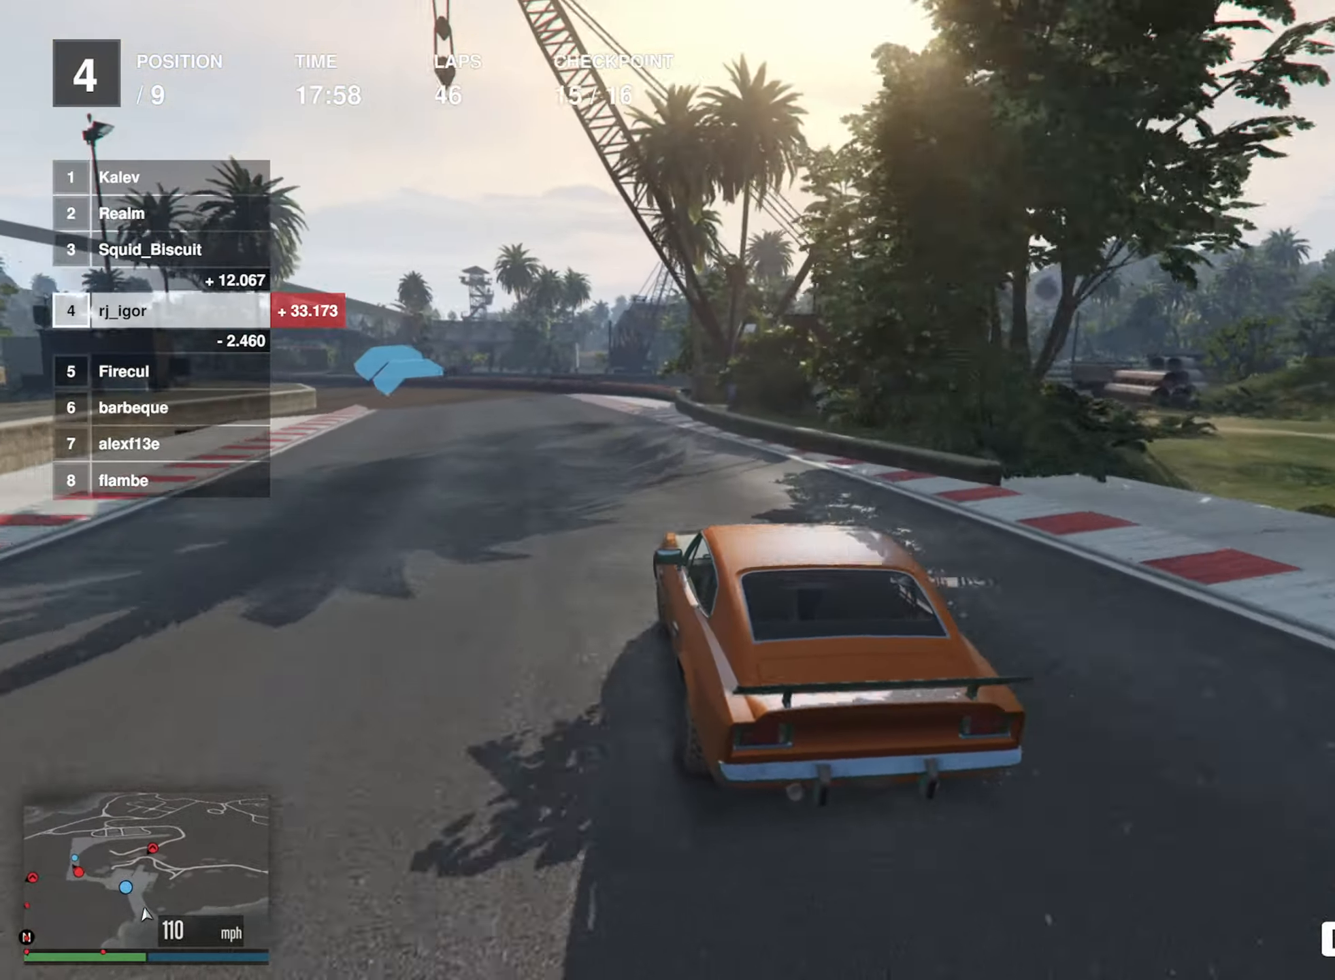
{"buttons": ["R2"], "left_stick": "left", "events": [[17, "left_stick", "center"], [84, "left_stick", "left"], [200, "left_stick", "down-left"], [334, "left_stick", "center"], [417, "left_stick", "left"]]}
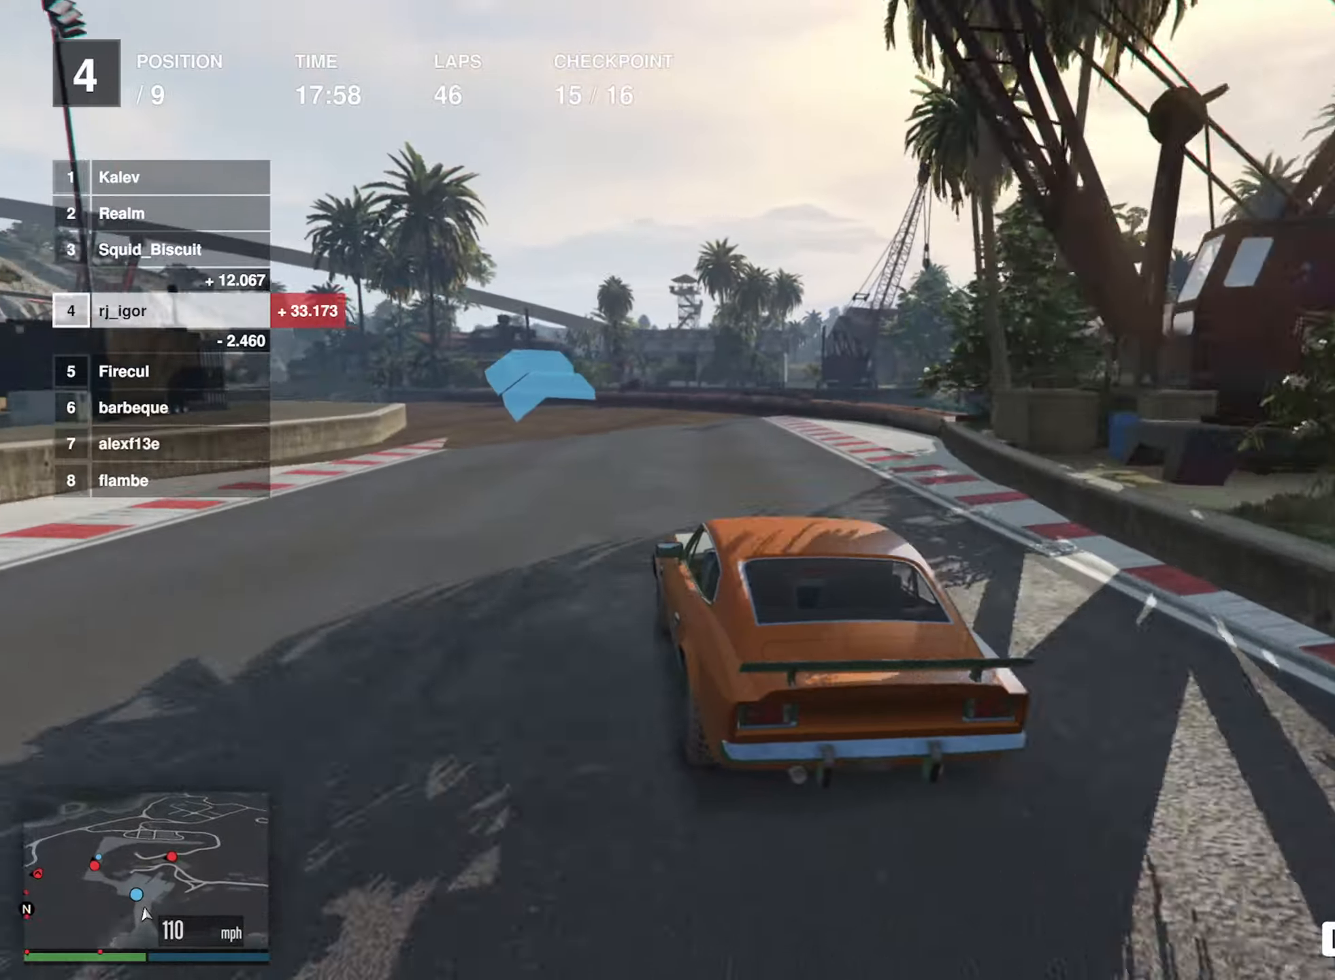
{"buttons": ["R2"], "left_stick": "left", "events": [[84, "left_stick", "center"], [167, "left_stick", "left"]]}
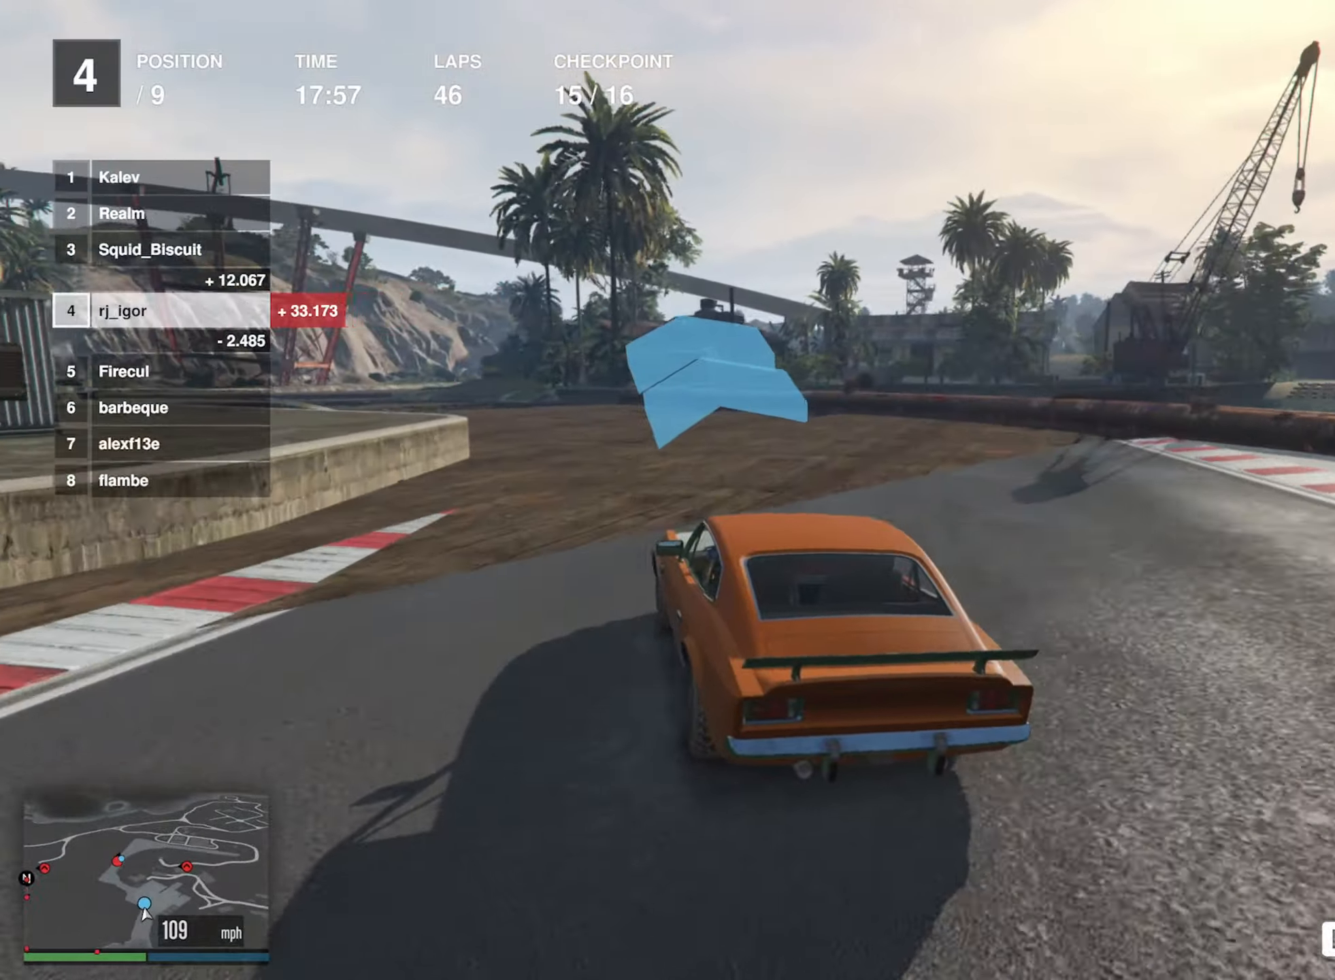
{"buttons": ["R2"], "left_stick": "left", "events": [[67, "left_stick", "center"], [150, "left_stick", "left"], [334, "left_stick", "center"], [417, "left_stick", "left"]]}
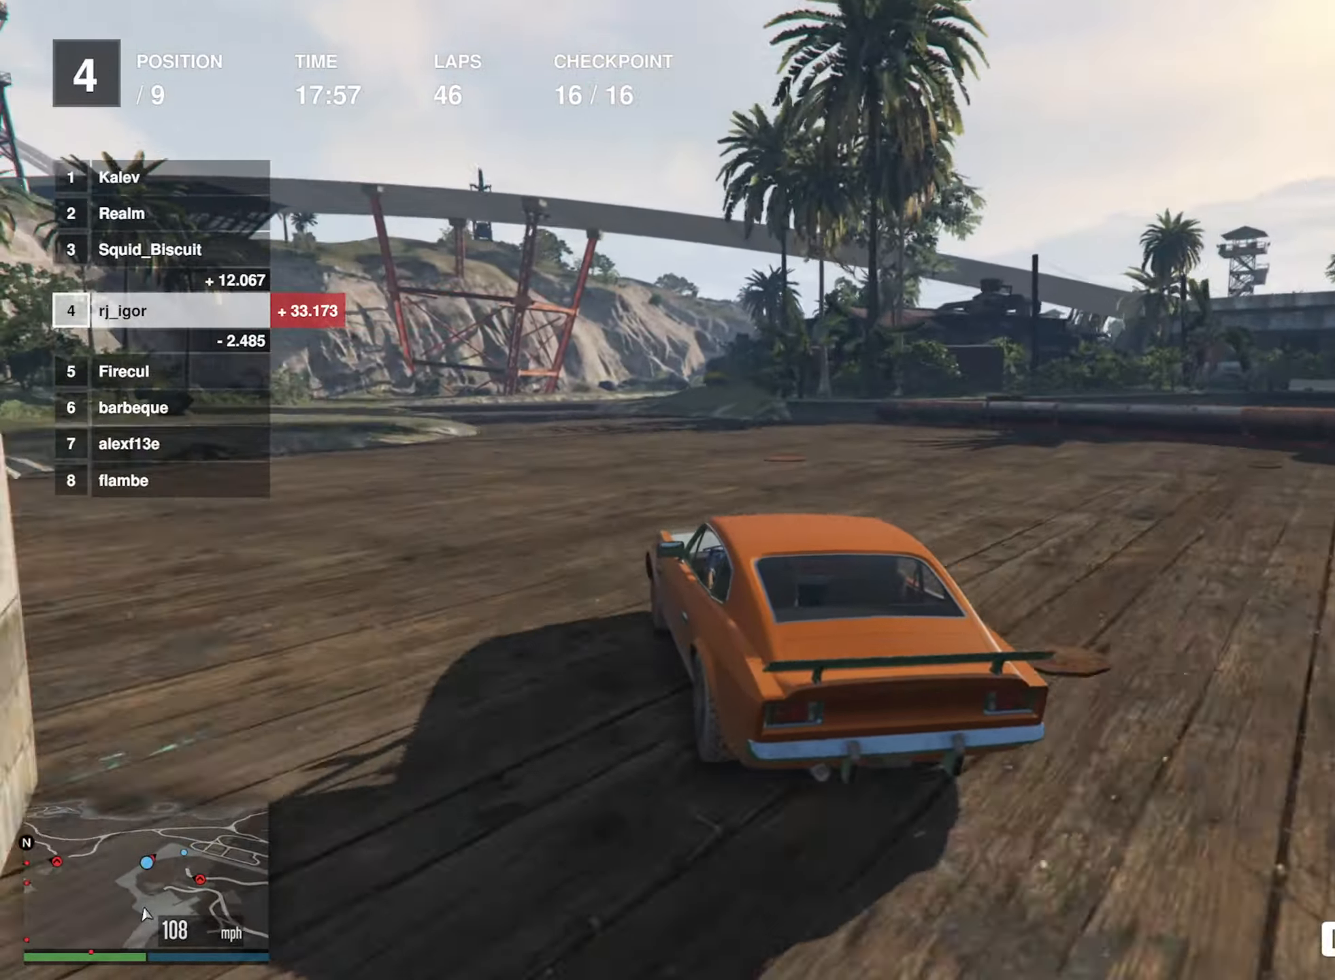
{"buttons": ["R2"], "left_stick": "center", "events": [[84, "left_stick", "center"], [167, "left_stick", "left"], [334, "left_stick", "center"]]}